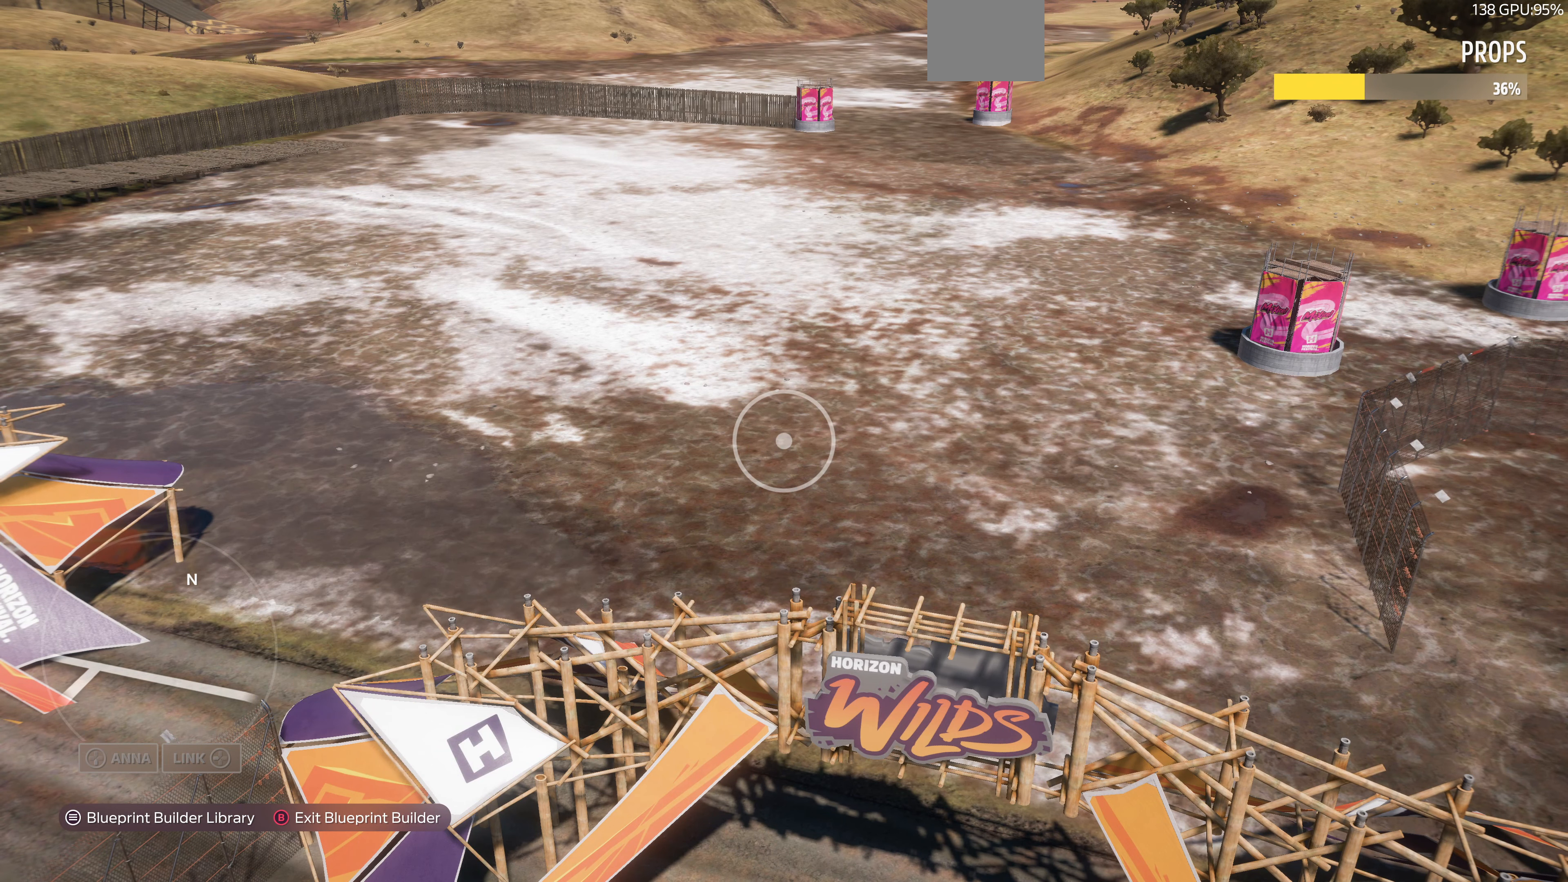
Gameplay with a controller (PlayStation layout); each line is a JSON object with the inputs held at the frame after it. "events" lists button and stick changes between this image and that frame as [ms after this image, input, new state], when the widget could be followed in between.
{"buttons": [], "left_stick": "center", "right_stick": "left", "events": [[466, "right_stick", "left"]]}
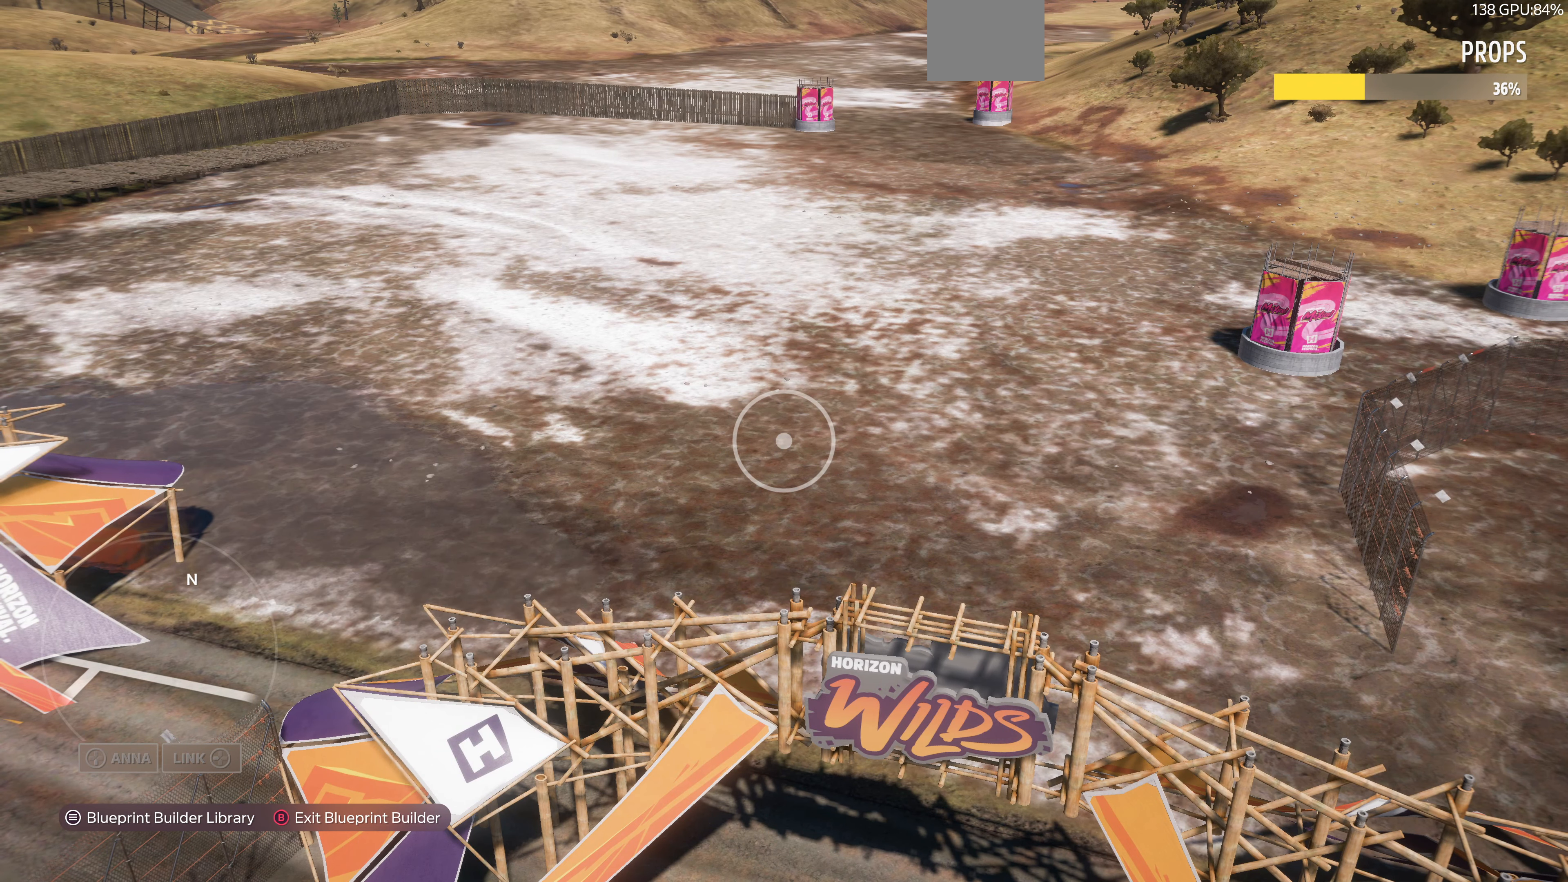
{"buttons": [], "left_stick": "up", "right_stick": "center", "events": [[333, "right_stick", "center"], [366, "left_stick", "up"]]}
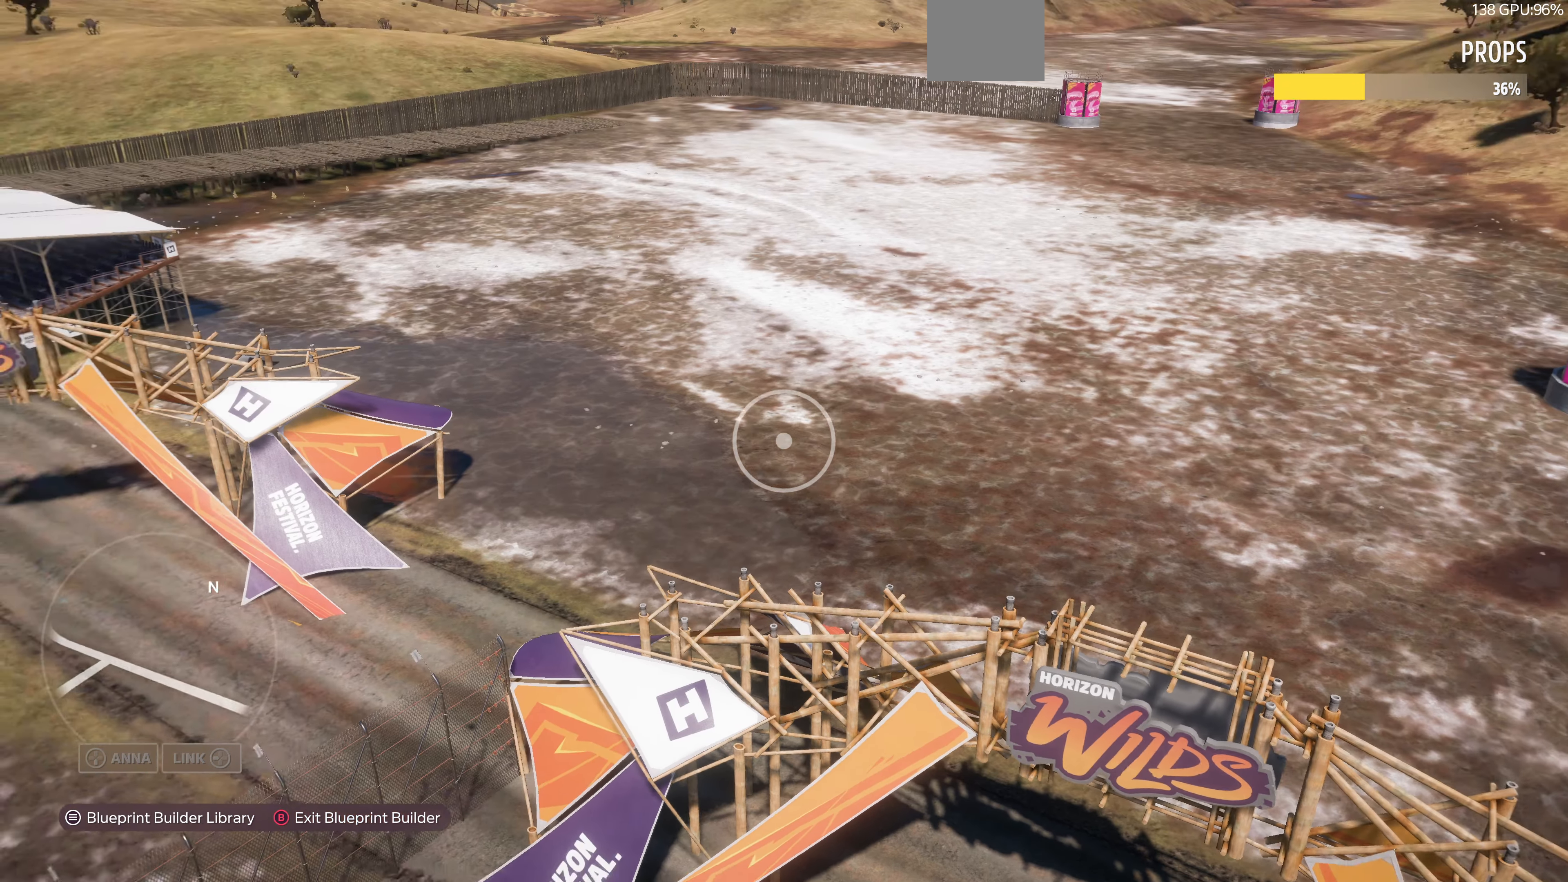
{"buttons": ["R2"], "left_stick": "up", "right_stick": "center", "events": [[233, "right_stick", "down-left"], [400, "R2", "down"], [500, "right_stick", "center"]]}
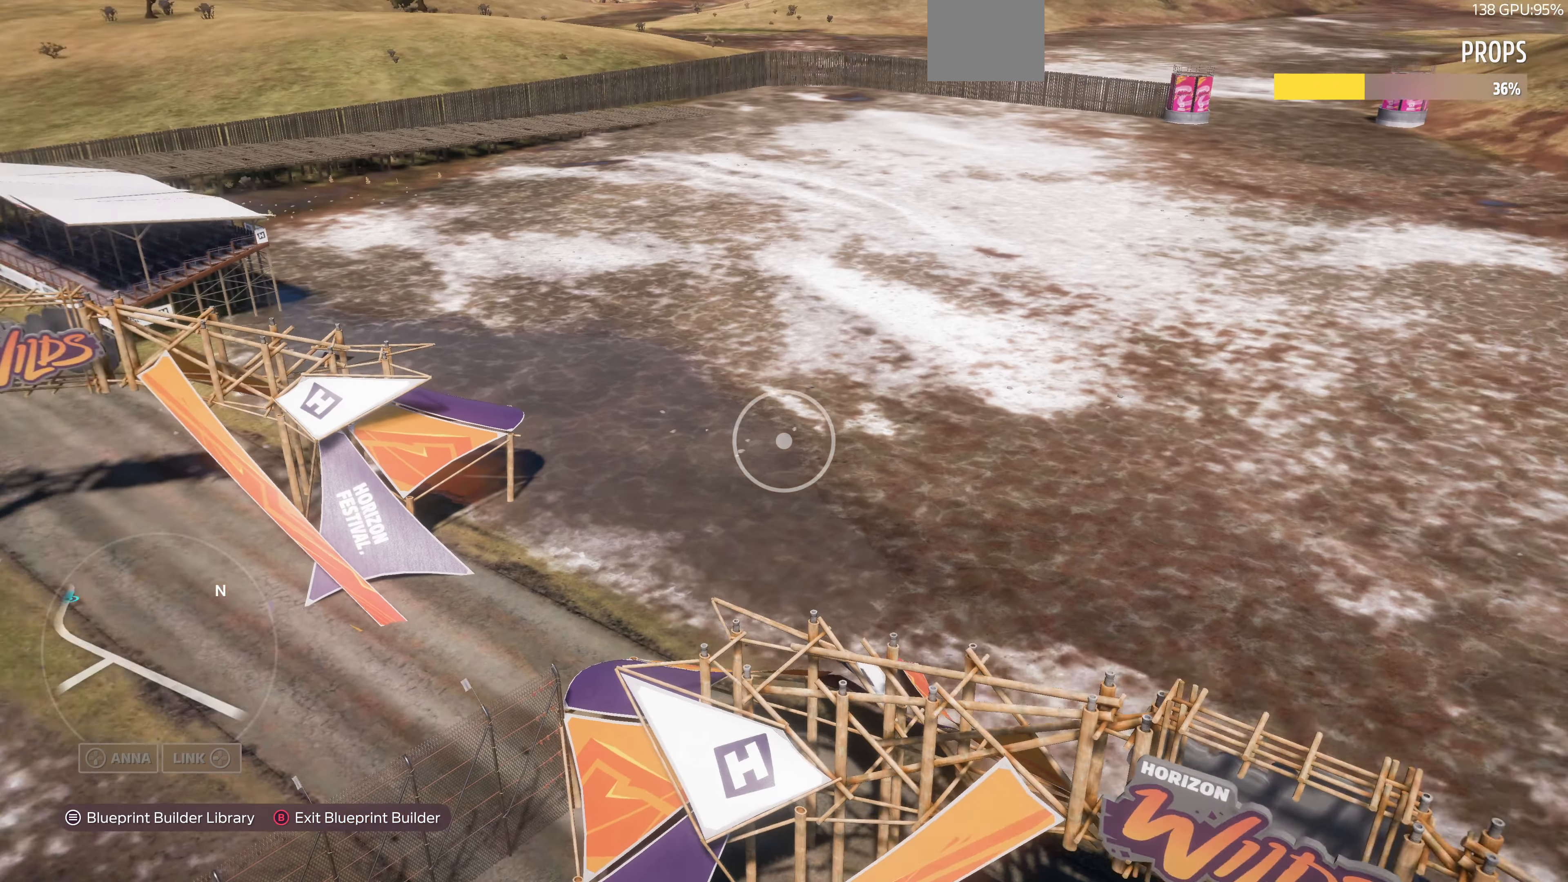
{"buttons": [], "left_stick": "up-left", "right_stick": "center", "events": [[66, "R2", "up"], [400, "left_stick", "up-left"]]}
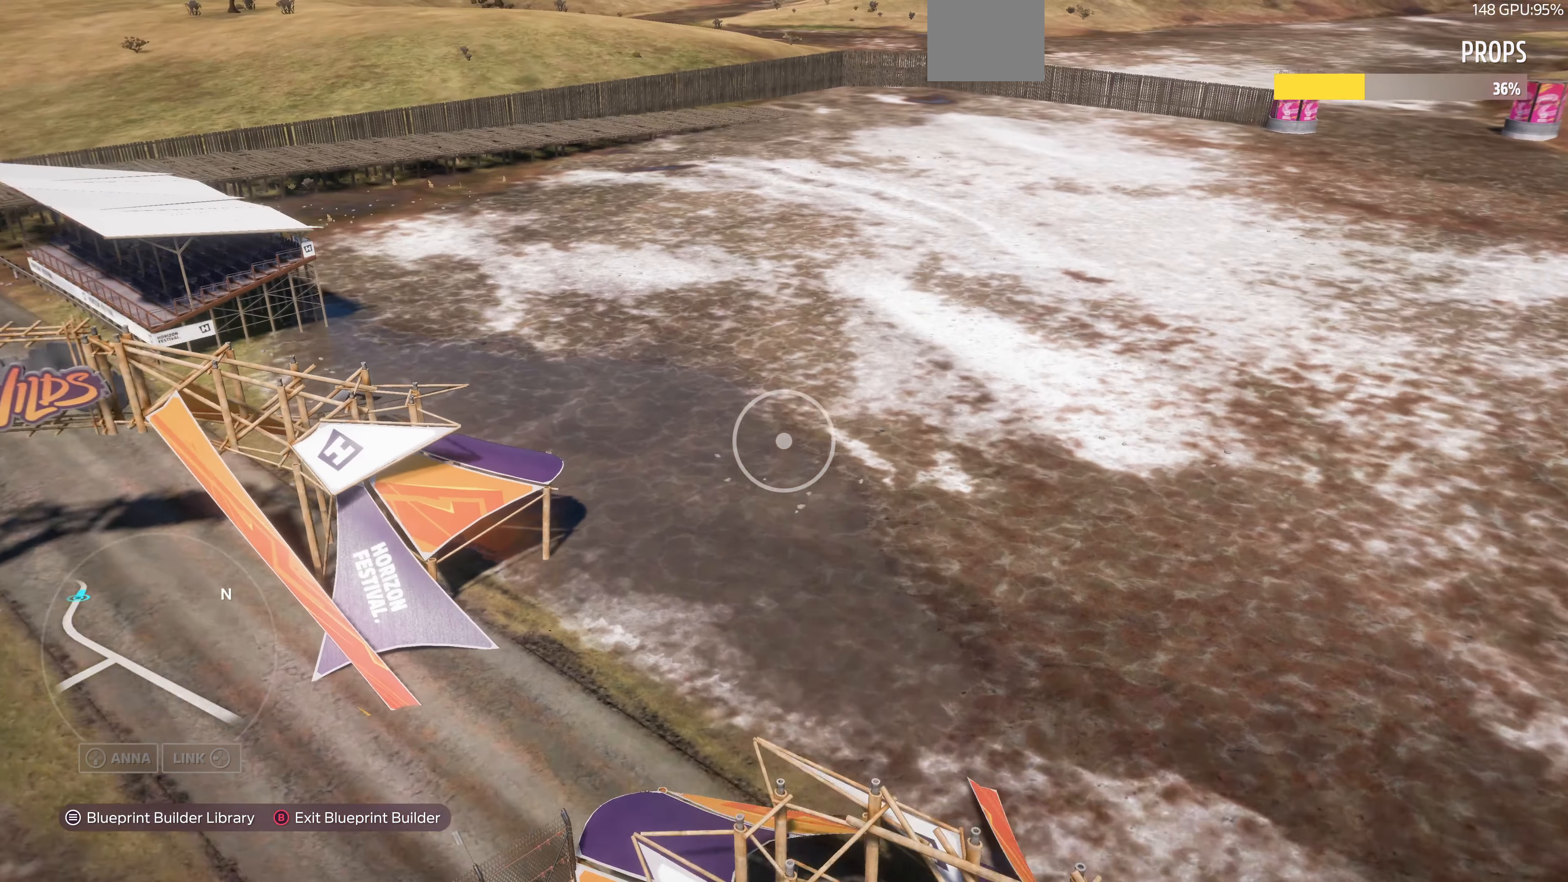
{"buttons": [], "left_stick": "up-left", "right_stick": "center", "events": []}
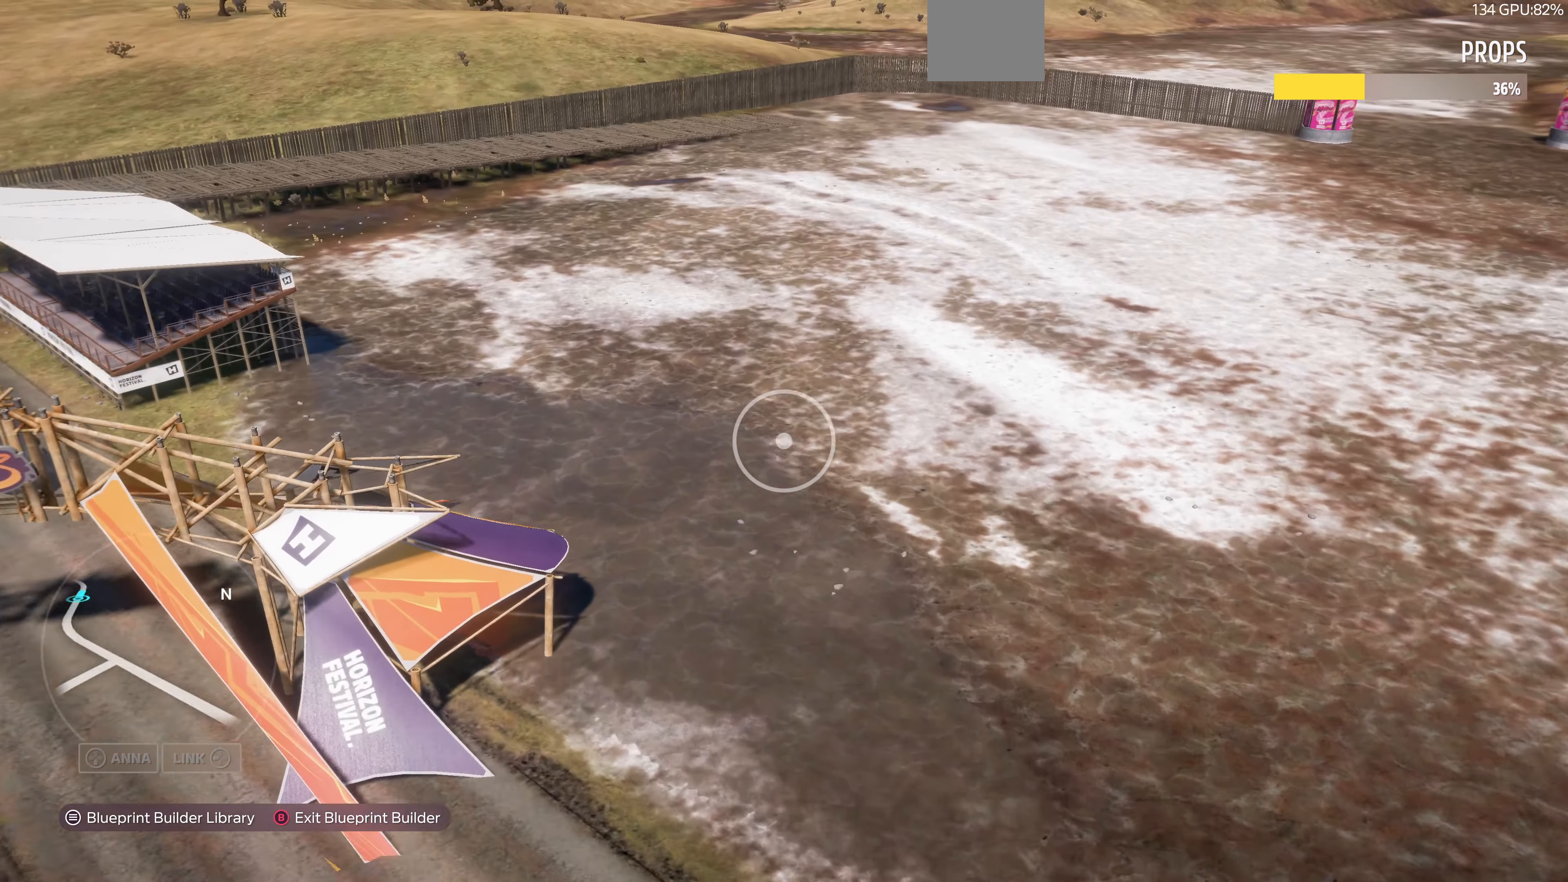
{"buttons": [], "left_stick": "up-left", "right_stick": "right", "events": [[433, "right_stick", "right"]]}
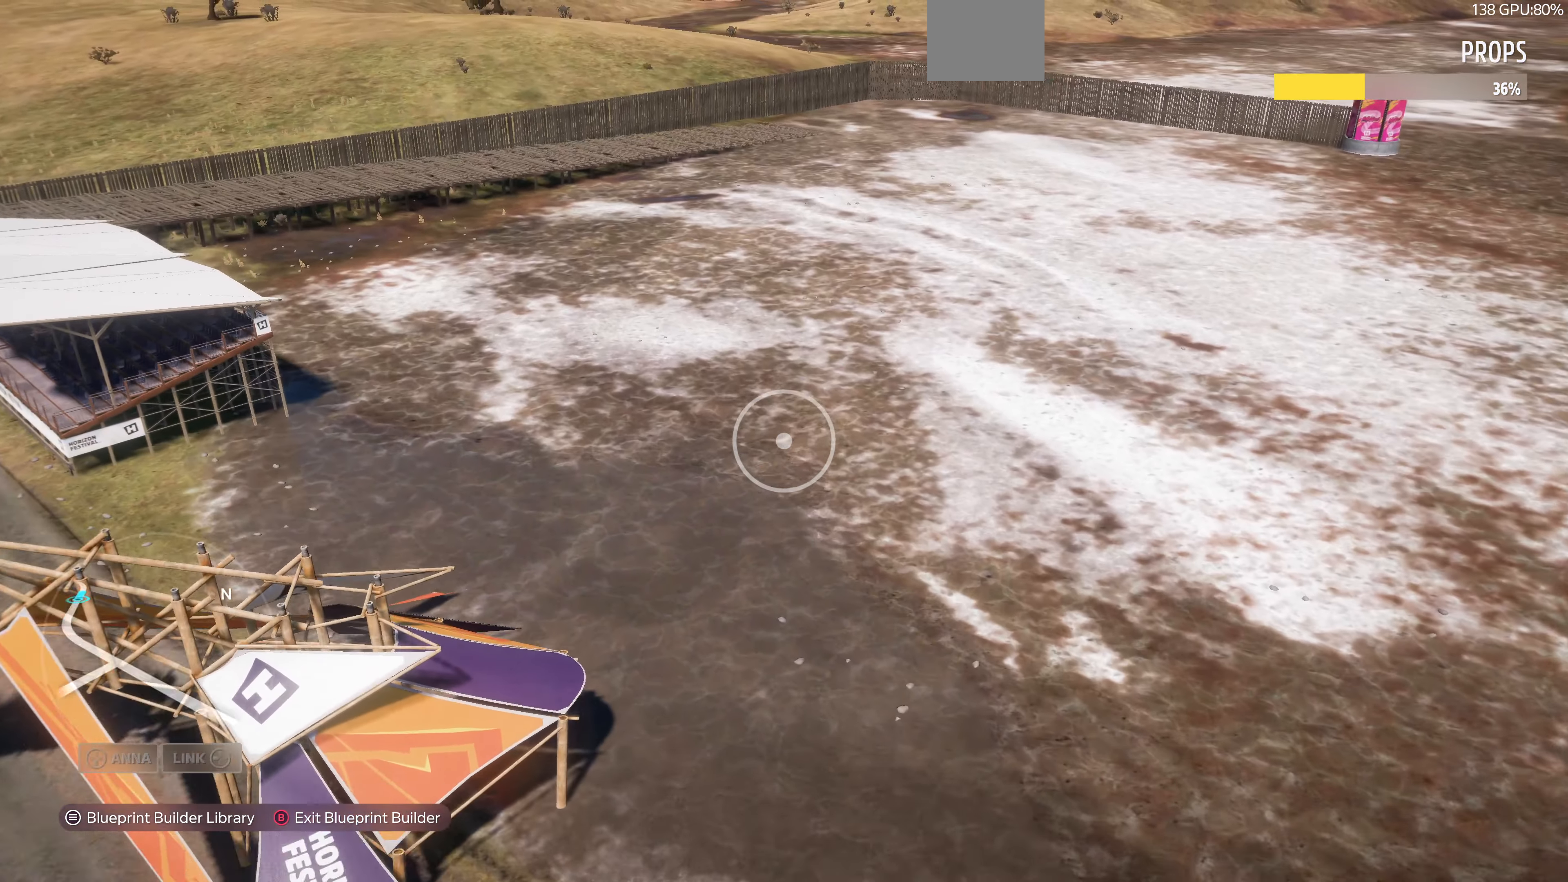
{"buttons": [], "left_stick": "up-left", "right_stick": "right", "events": [[266, "right_stick", "center"], [466, "right_stick", "right"]]}
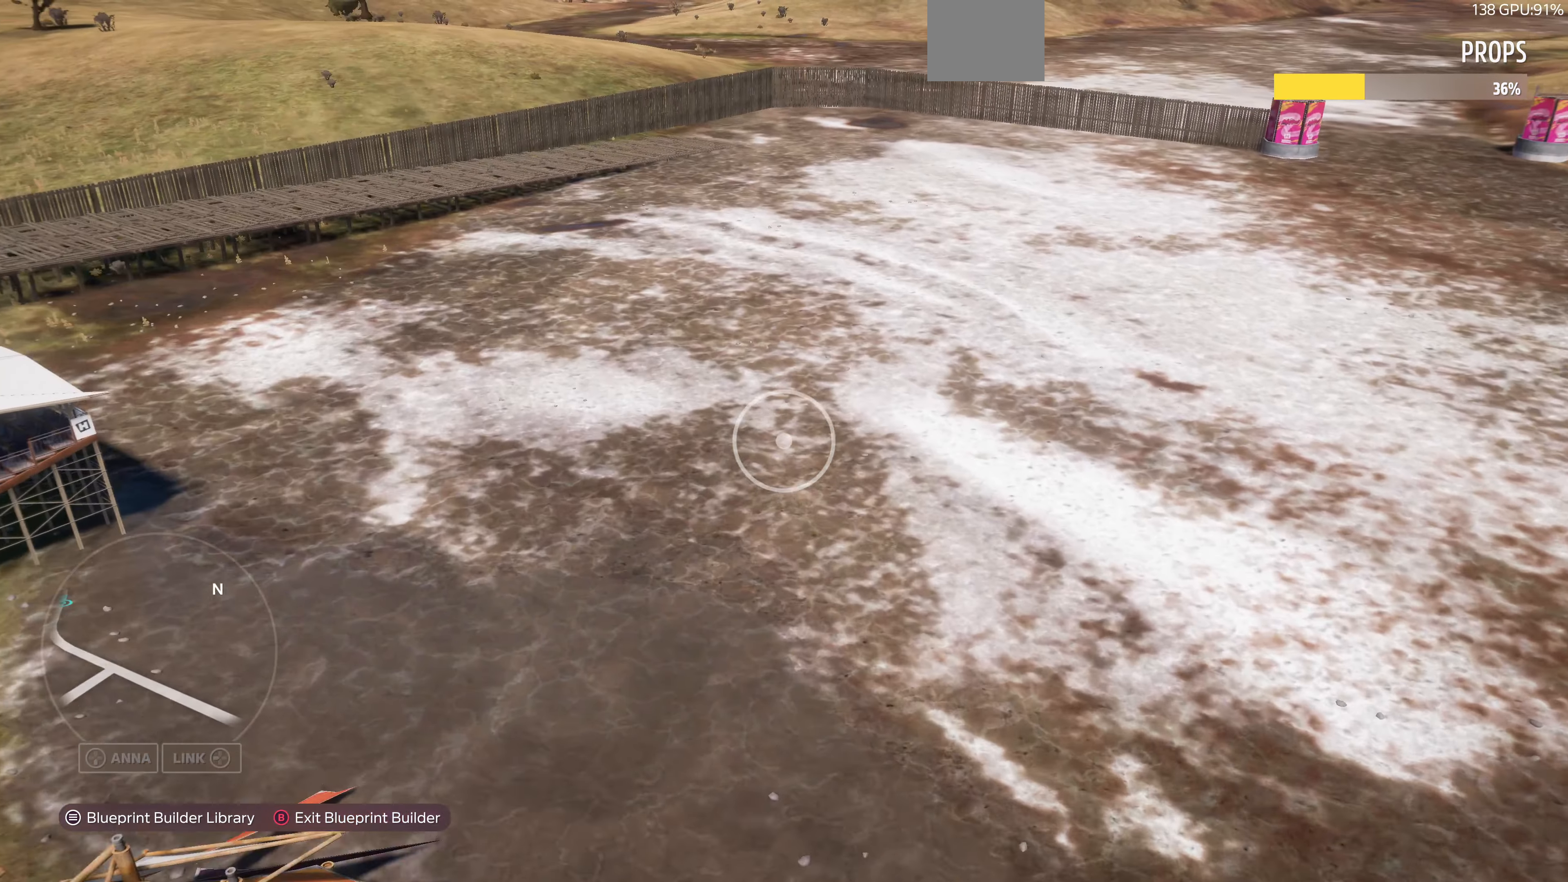
{"buttons": [], "left_stick": "up-left", "right_stick": "right", "events": [[367, "right_stick", "center"], [467, "right_stick", "right"]]}
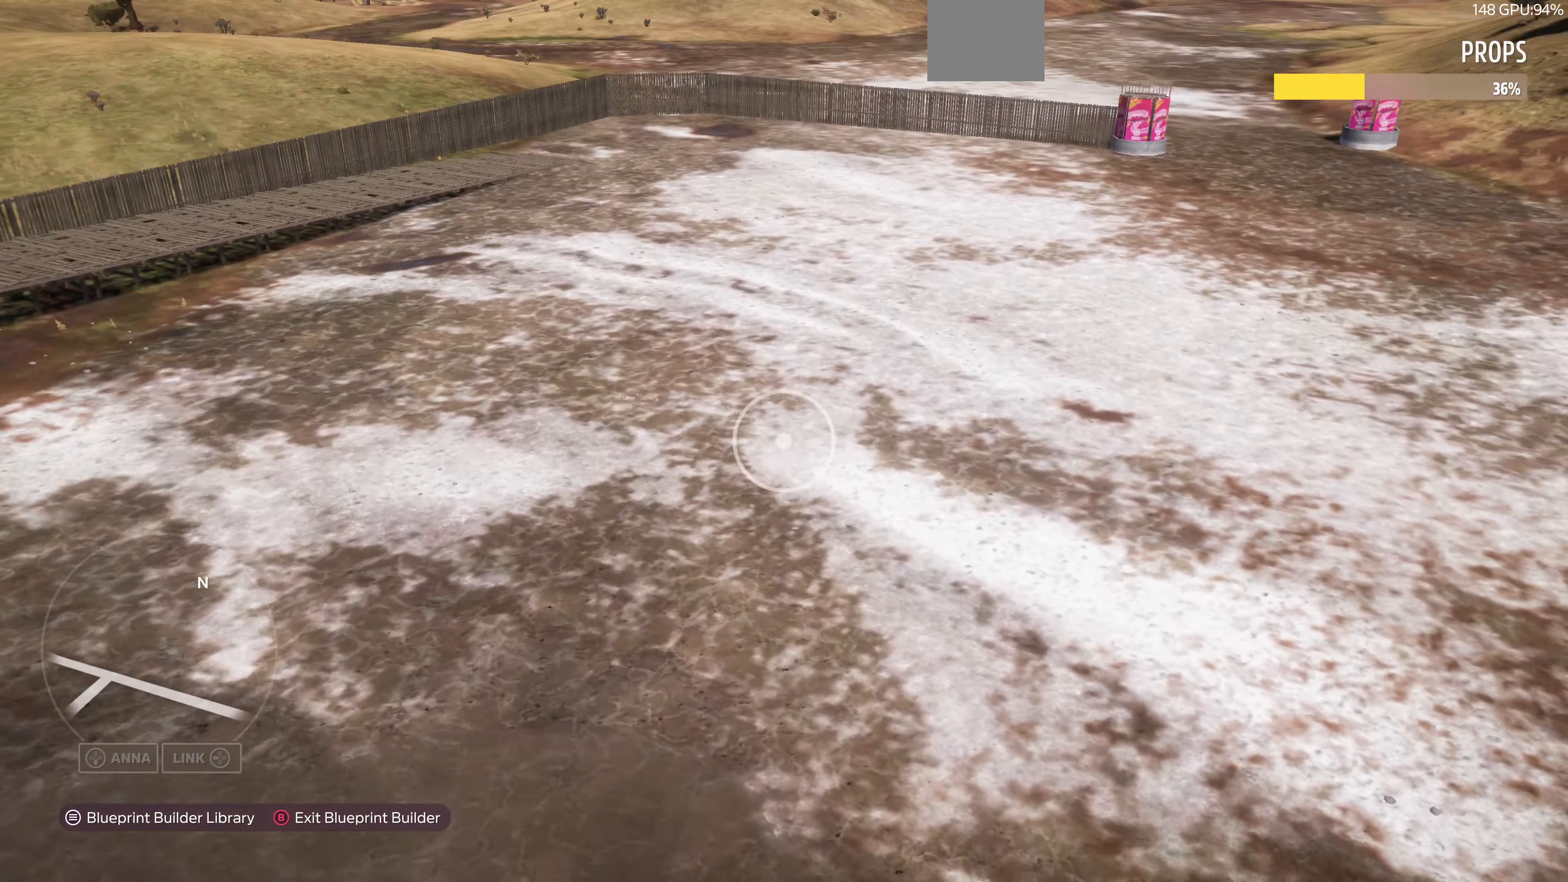
{"buttons": [], "left_stick": "up-left", "right_stick": "center", "events": [[334, "right_stick", "center"]]}
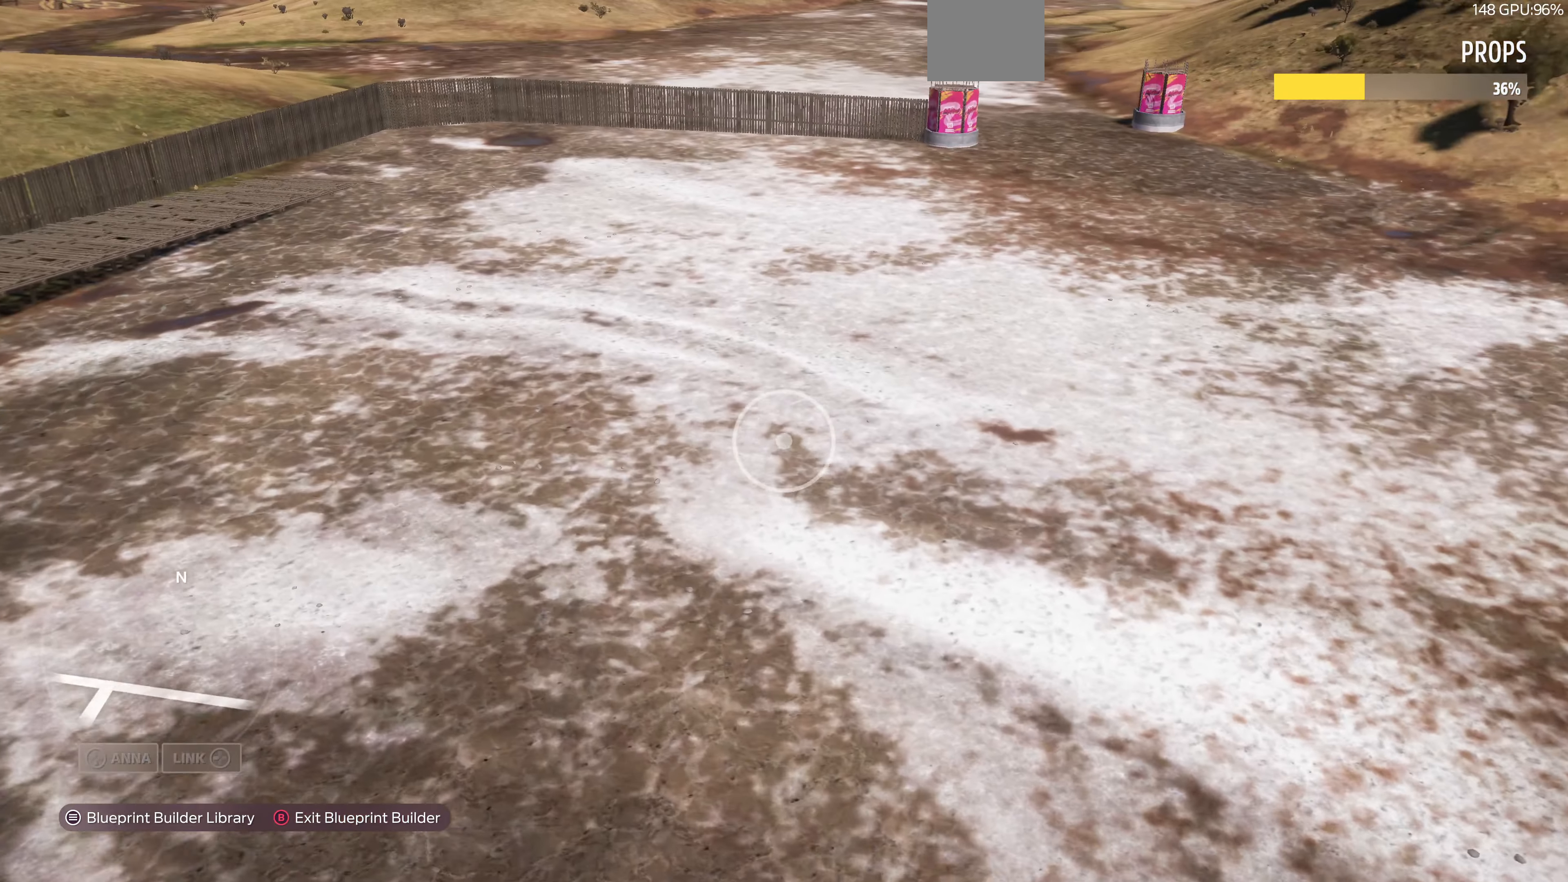
{"buttons": [], "left_stick": "up-left", "right_stick": "center", "events": [[134, "right_stick", "right"], [400, "right_stick", "center"]]}
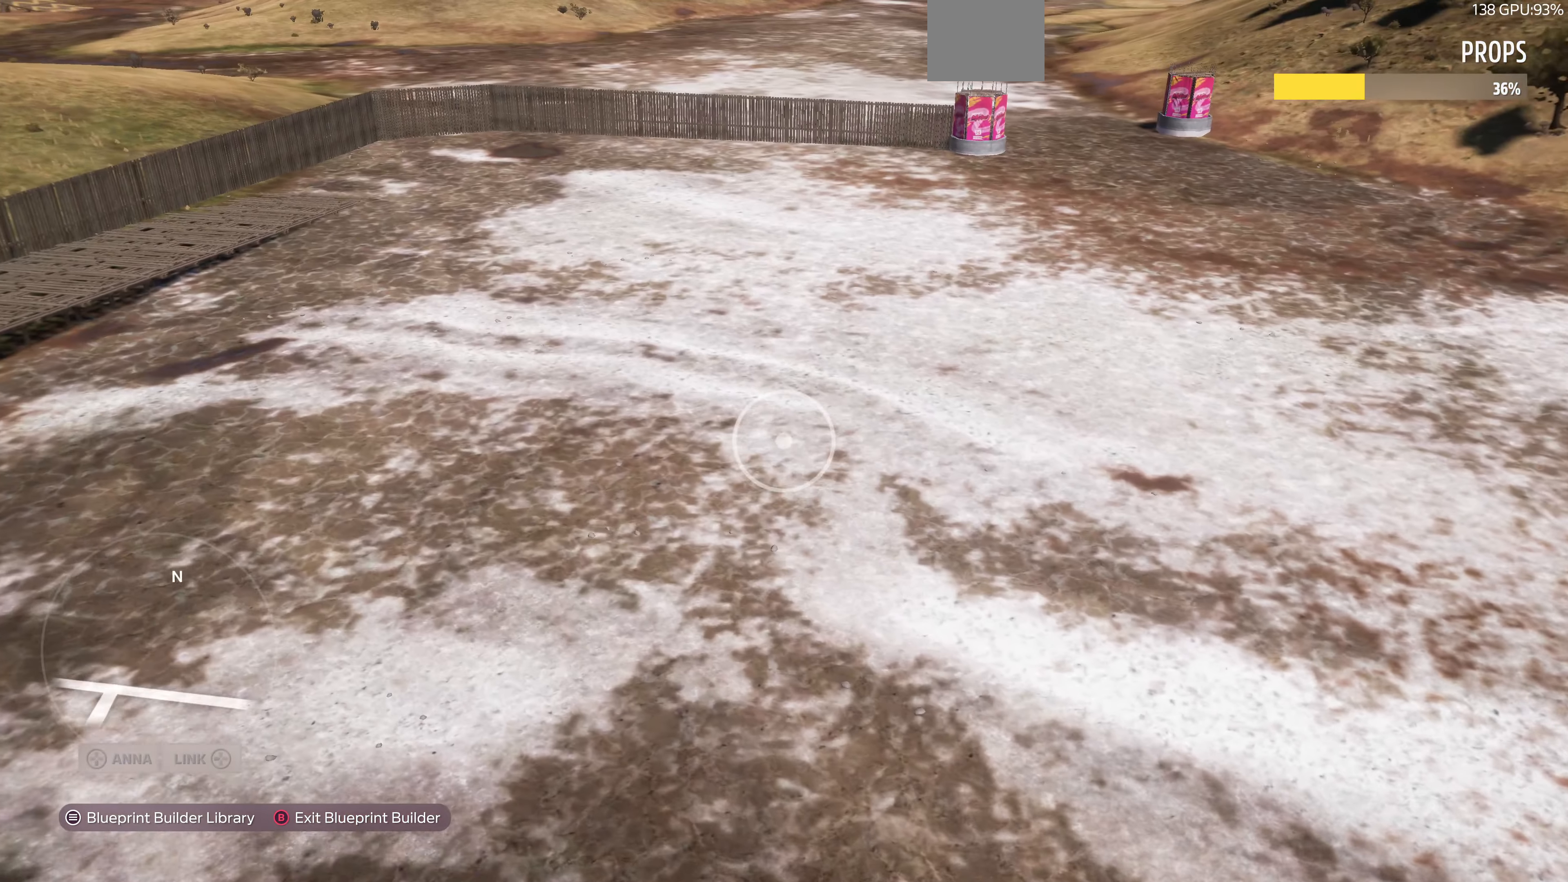
{"buttons": [], "left_stick": "up-left", "right_stick": "center", "events": [[267, "right_stick", "down-right"], [467, "right_stick", "center"]]}
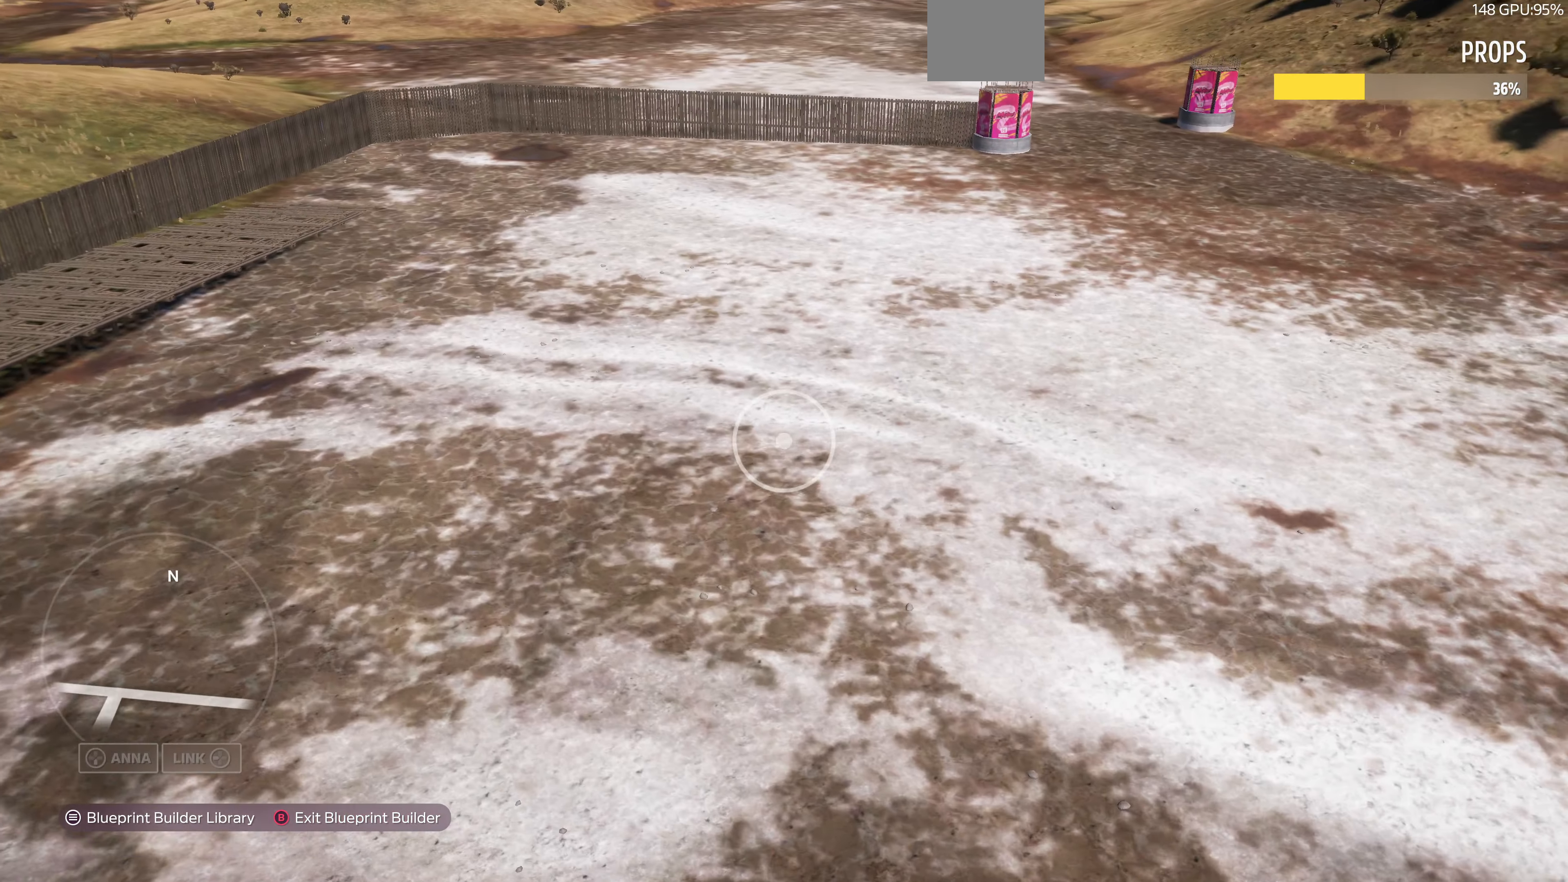
{"buttons": ["R2"], "left_stick": "up", "right_stick": "center", "events": [[267, "left_stick", "up"], [400, "R2", "down"]]}
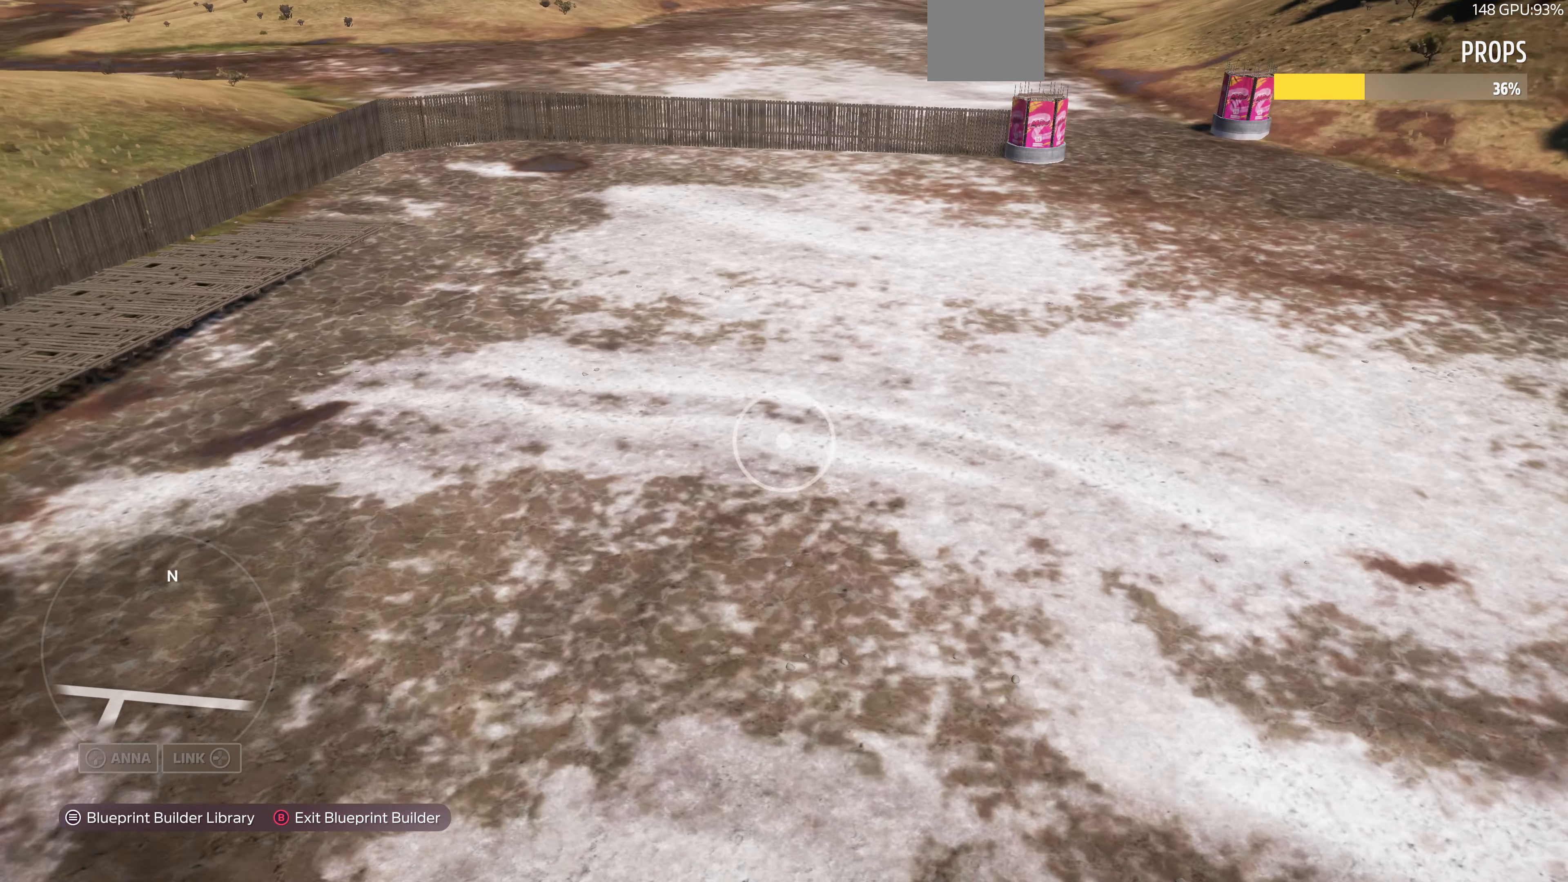
{"buttons": [], "left_stick": "up-left", "right_stick": "center", "events": [[267, "left_stick", "up-left"], [300, "R2", "up"]]}
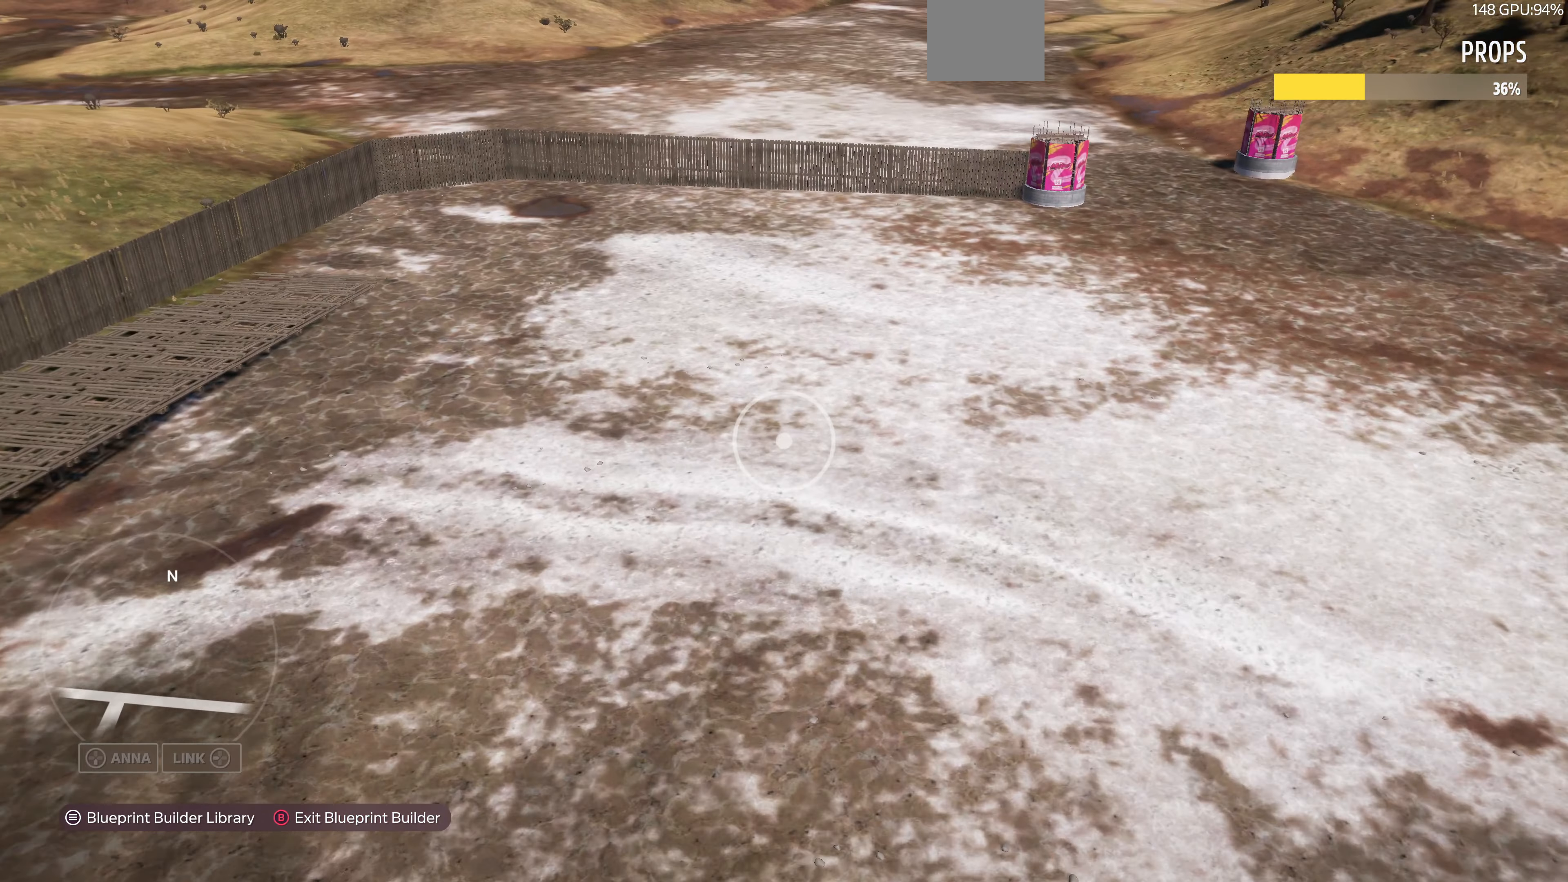
{"buttons": [], "left_stick": "up-left", "right_stick": "center", "events": []}
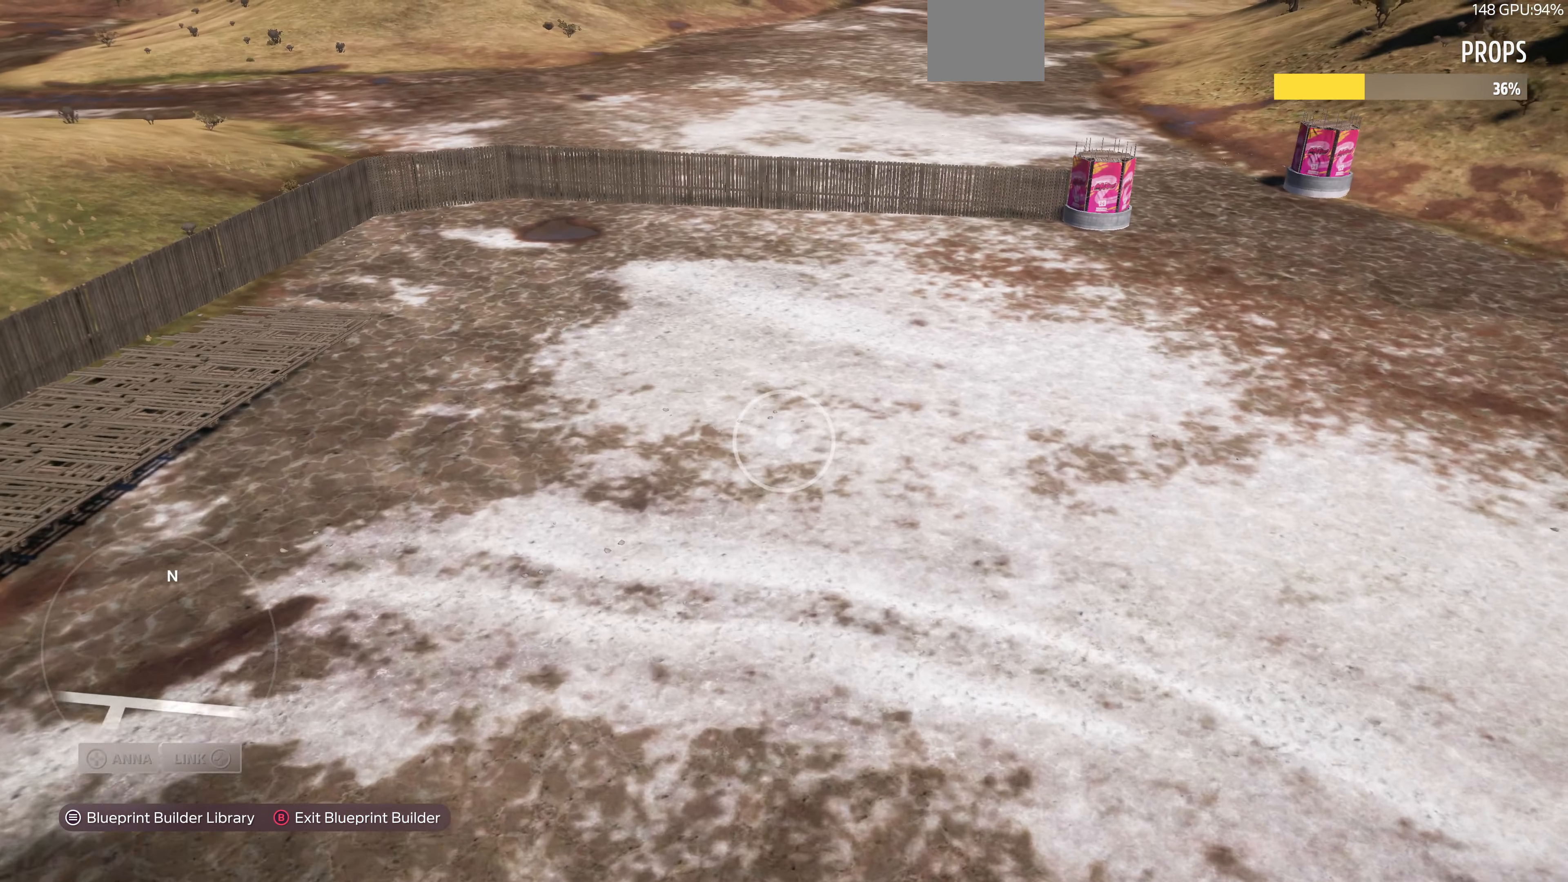
{"buttons": [], "left_stick": "center", "right_stick": "center", "events": [[267, "left_stick", "center"]]}
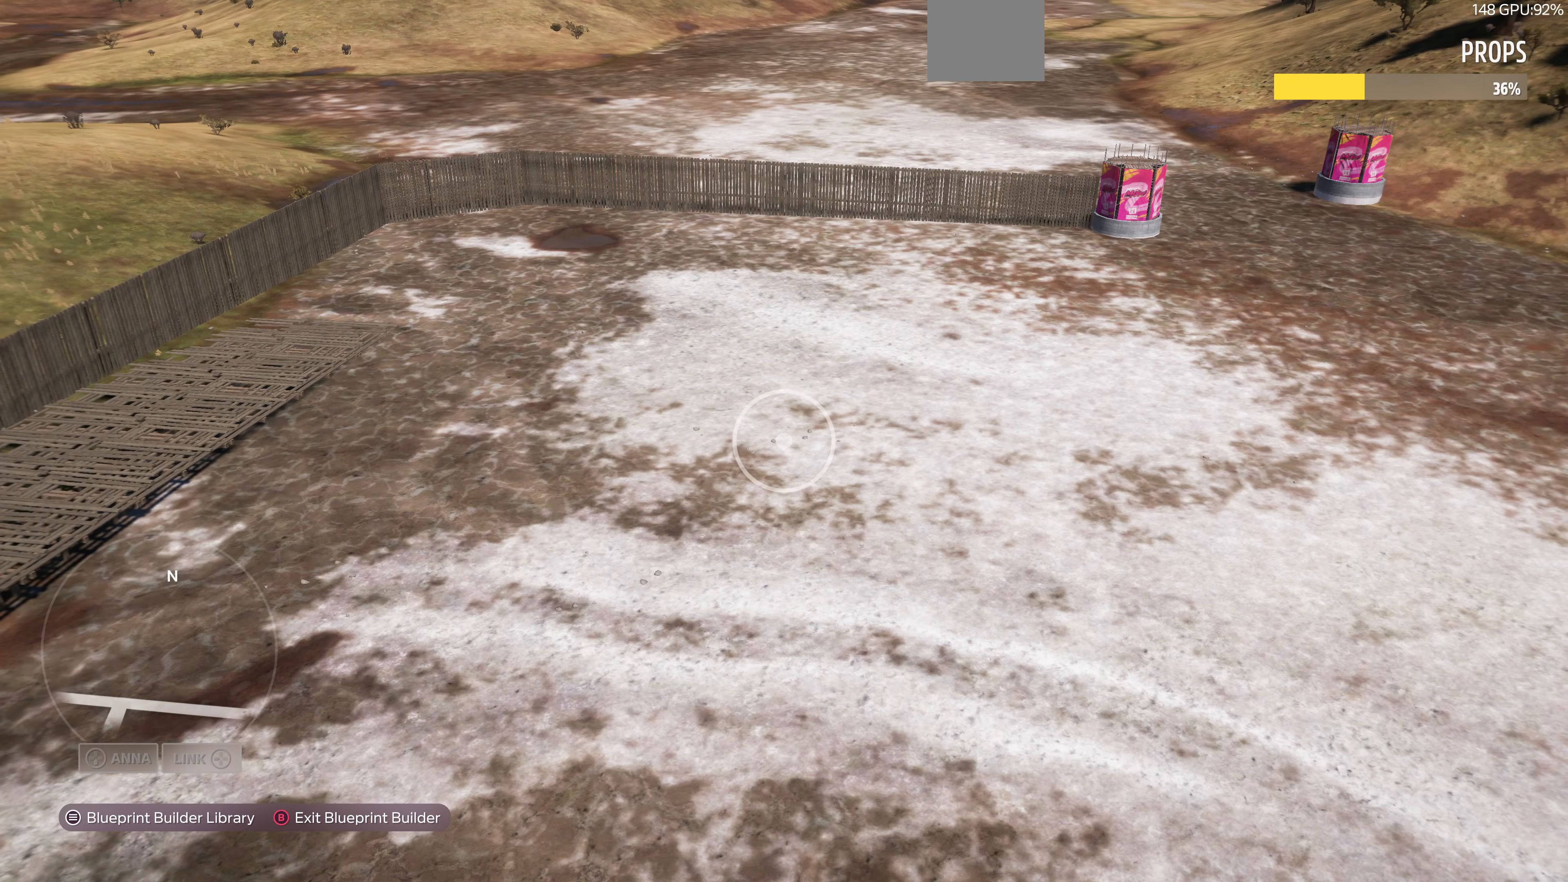
{"buttons": ["START"], "left_stick": "center", "right_stick": "center", "events": [[500, "START", "down"]]}
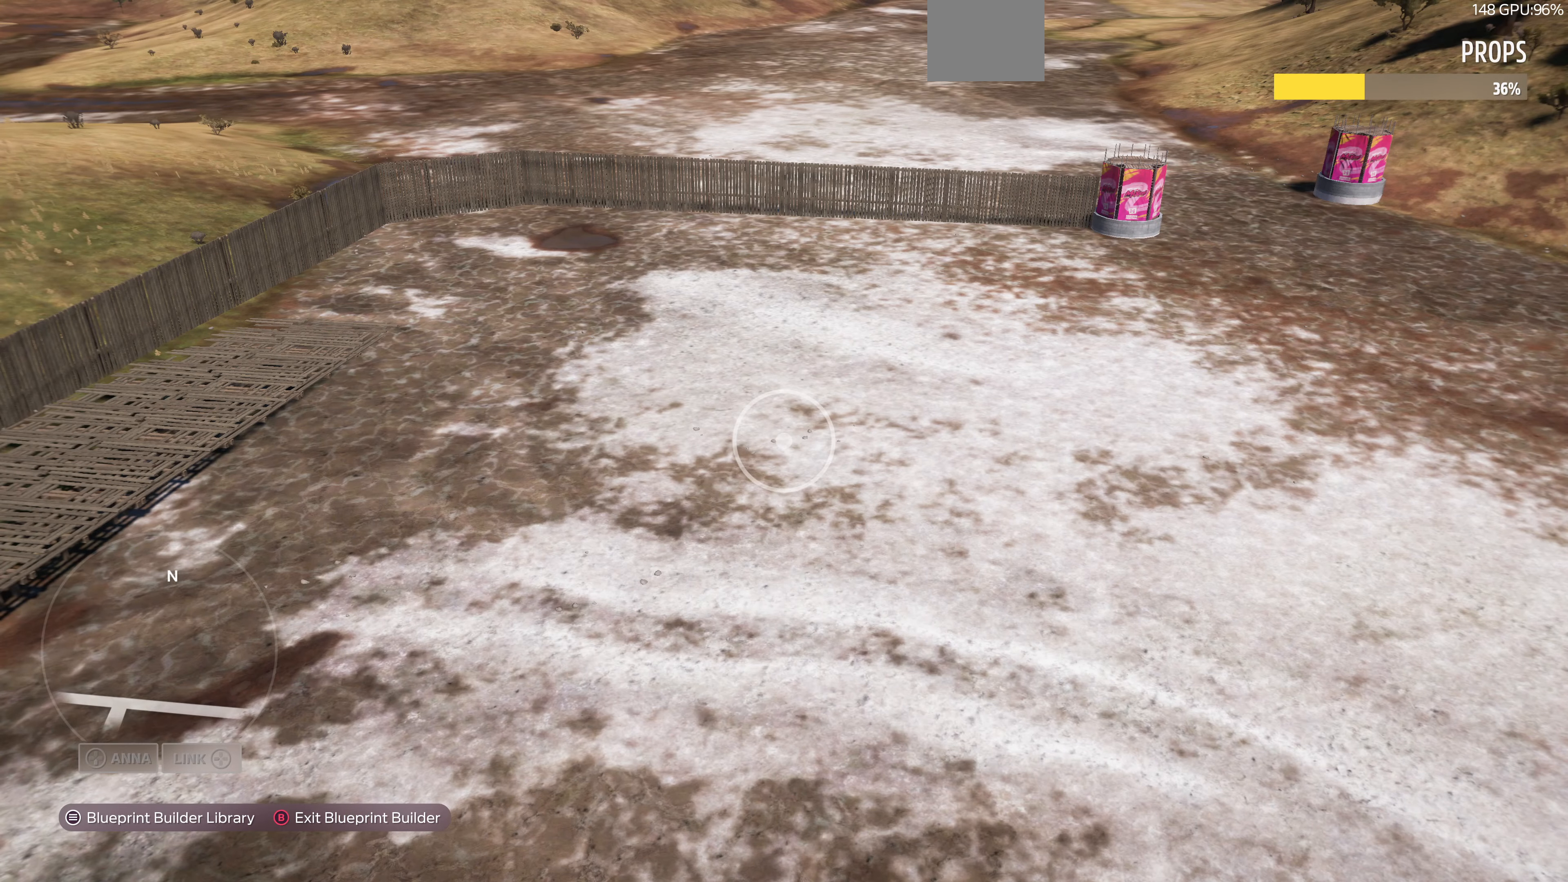
{"buttons": [], "left_stick": "center", "right_stick": "center", "events": [[100, "START", "up"], [400, "CROSS", "down"], [500, "CROSS", "up"]]}
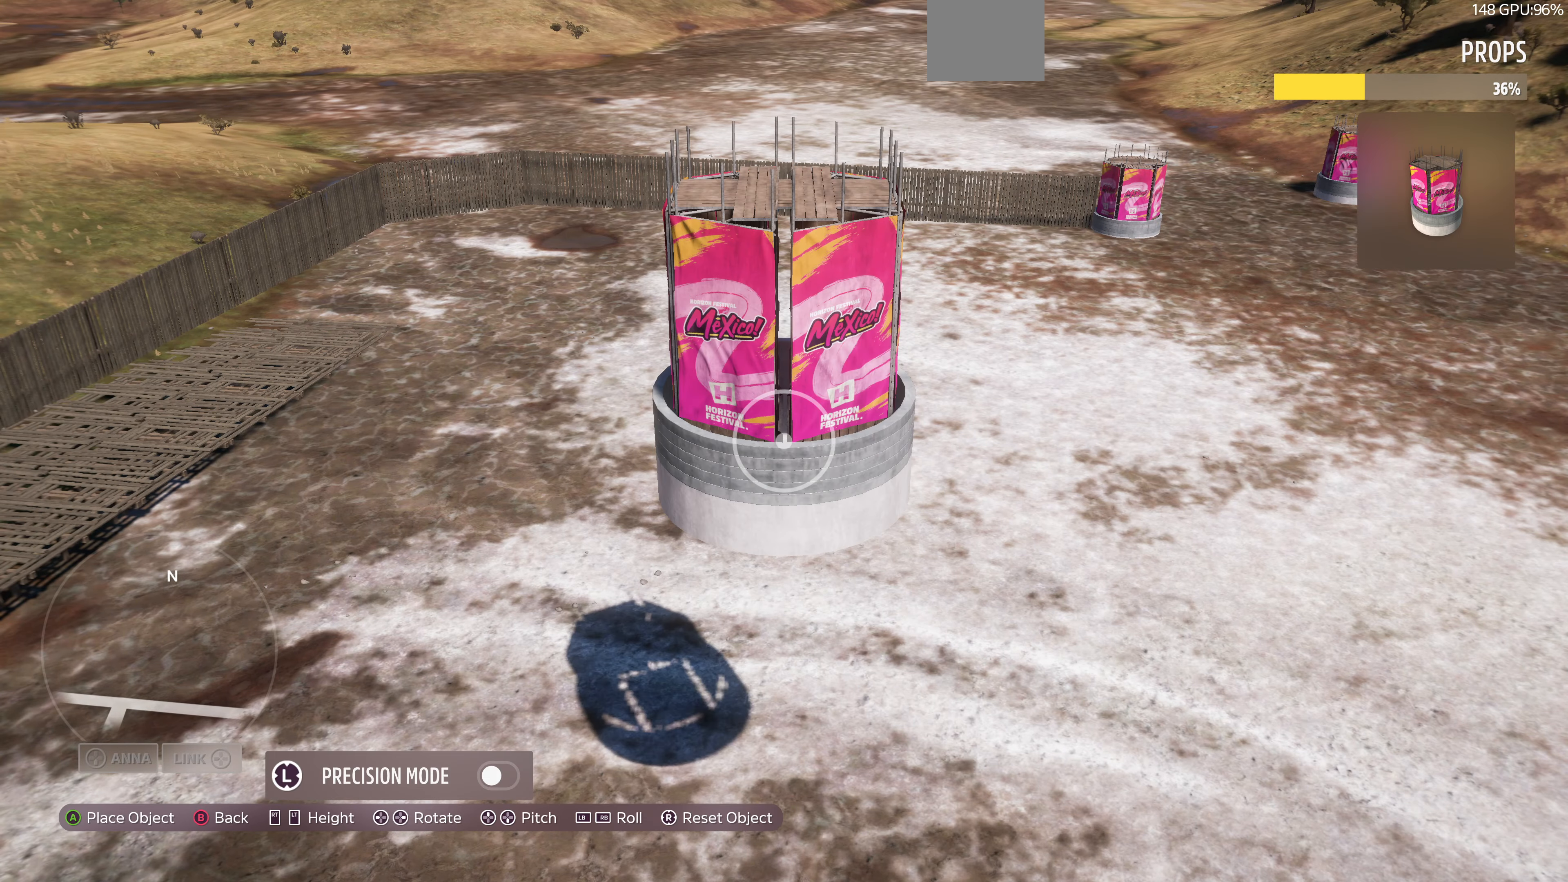
{"buttons": [], "left_stick": "up-right", "right_stick": "down-right", "events": [[167, "left_stick", "up-right"], [200, "right_stick", "down-right"]]}
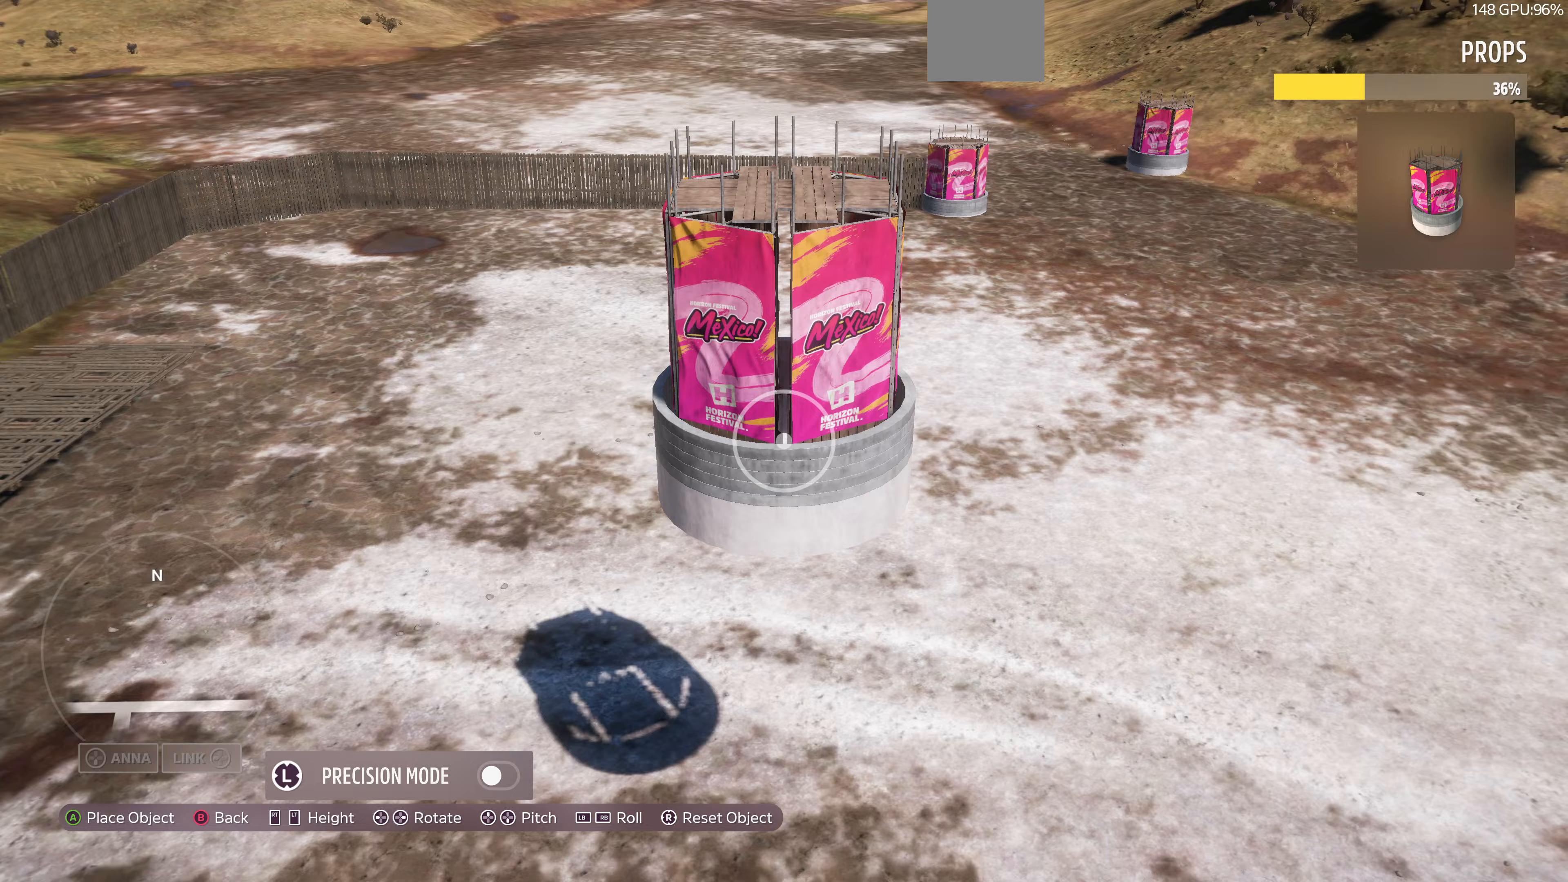
{"buttons": [], "left_stick": "up", "right_stick": "center", "events": [[33, "left_stick", "up"], [167, "right_stick", "center"]]}
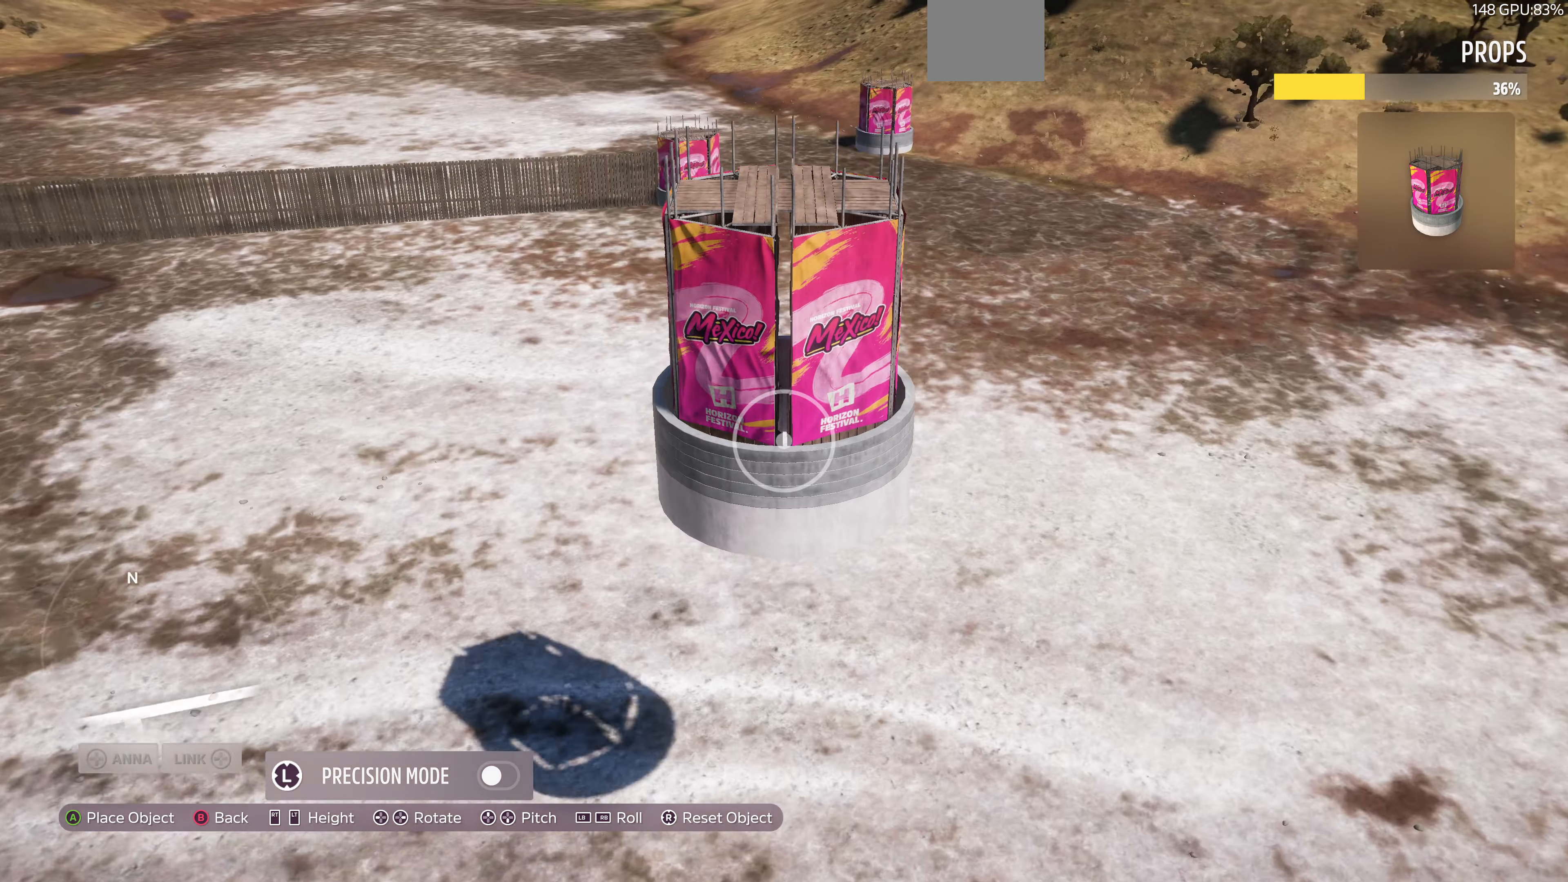
{"buttons": [], "left_stick": "up-left", "right_stick": "right", "events": [[100, "right_stick", "right"], [367, "left_stick", "up-left"]]}
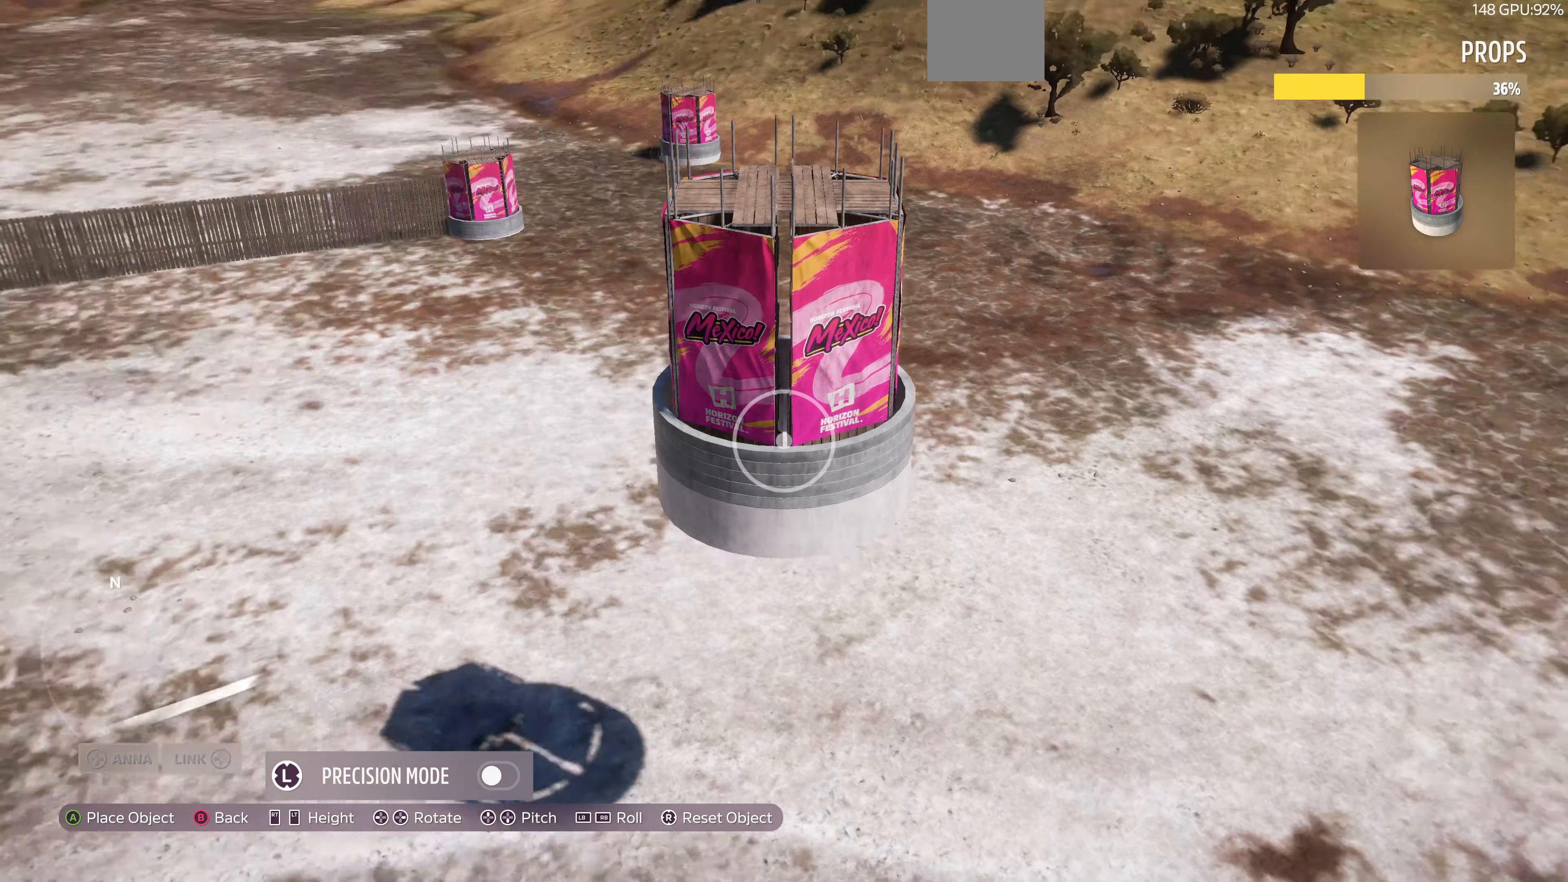
{"buttons": [], "left_stick": "left", "right_stick": "right", "events": [[400, "left_stick", "left"]]}
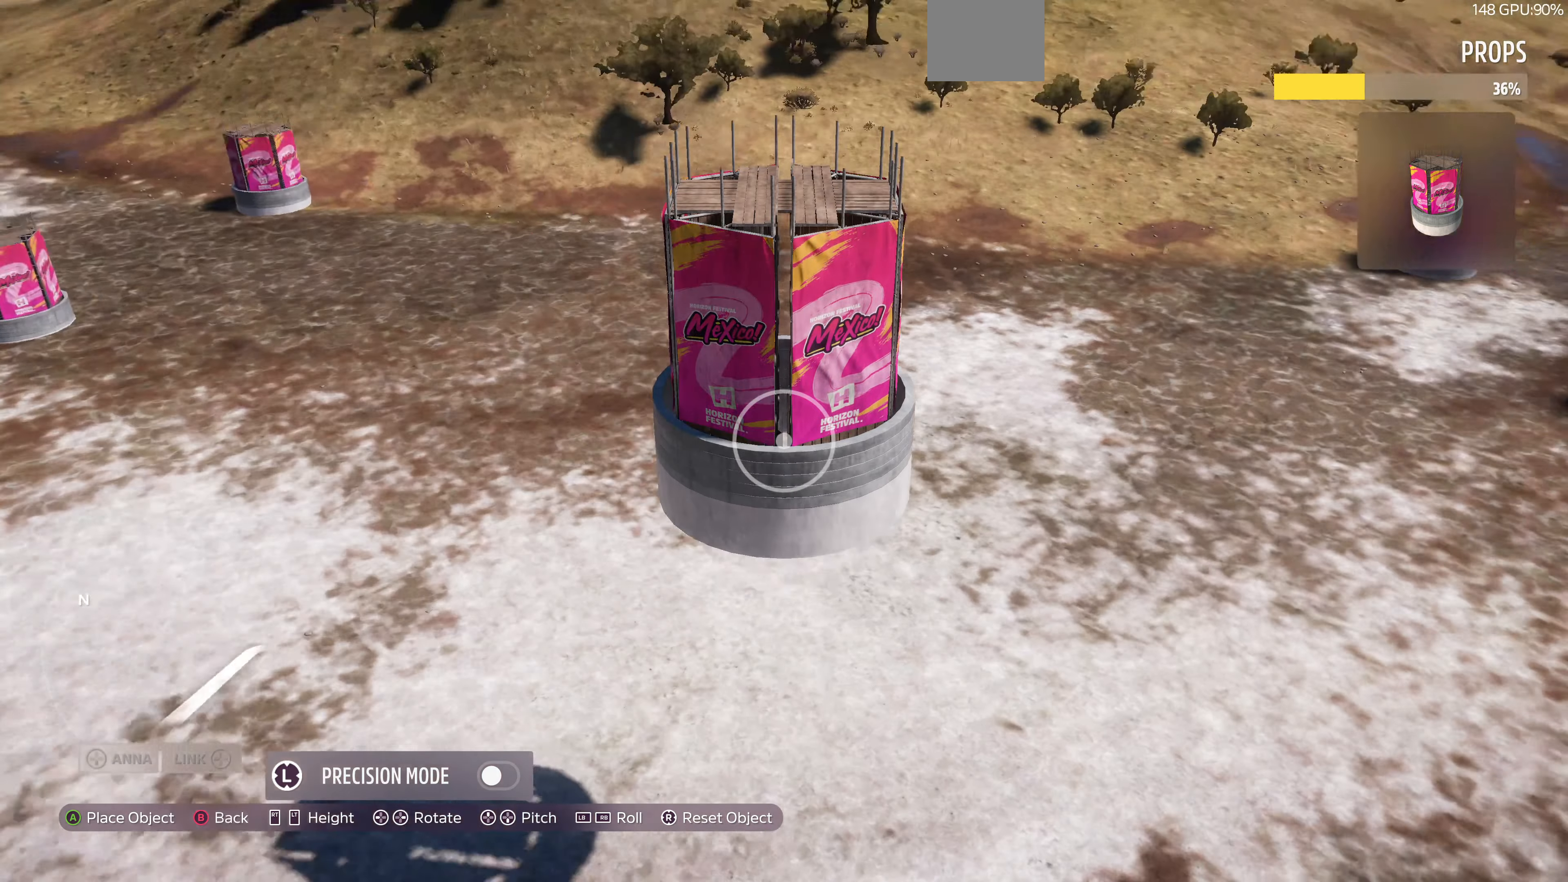
{"buttons": [], "left_stick": "down", "right_stick": "left", "events": [[33, "left_stick", "down-left"], [133, "right_stick", "center"], [367, "right_stick", "left"], [400, "left_stick", "down"]]}
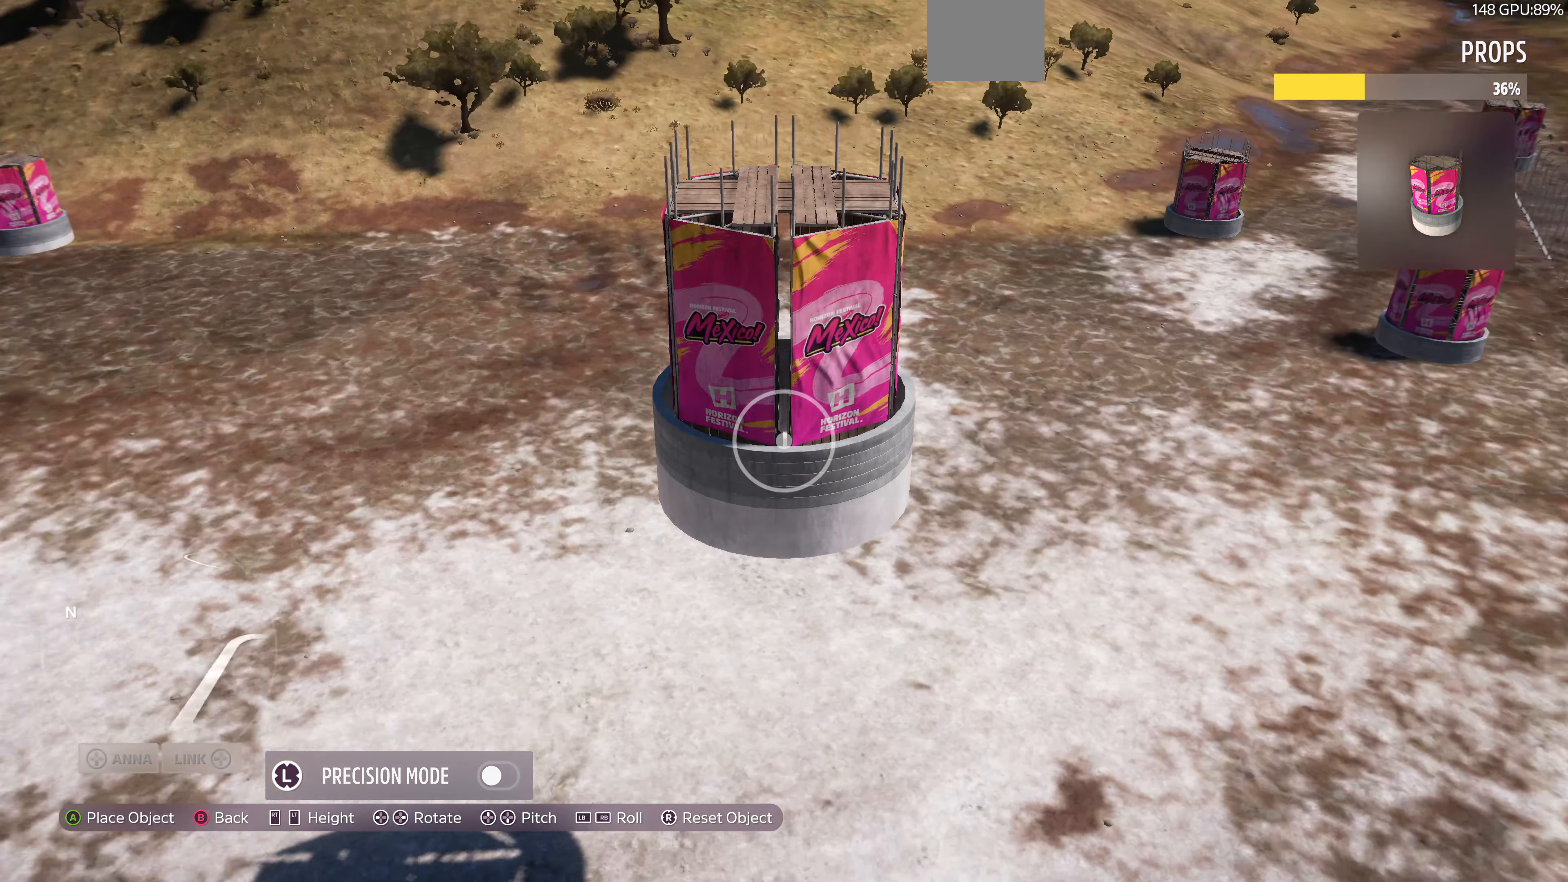
{"buttons": [], "left_stick": "up-right", "right_stick": "left", "events": [[100, "right_stick", "center"], [300, "left_stick", "center"], [400, "right_stick", "left"], [500, "left_stick", "up-right"]]}
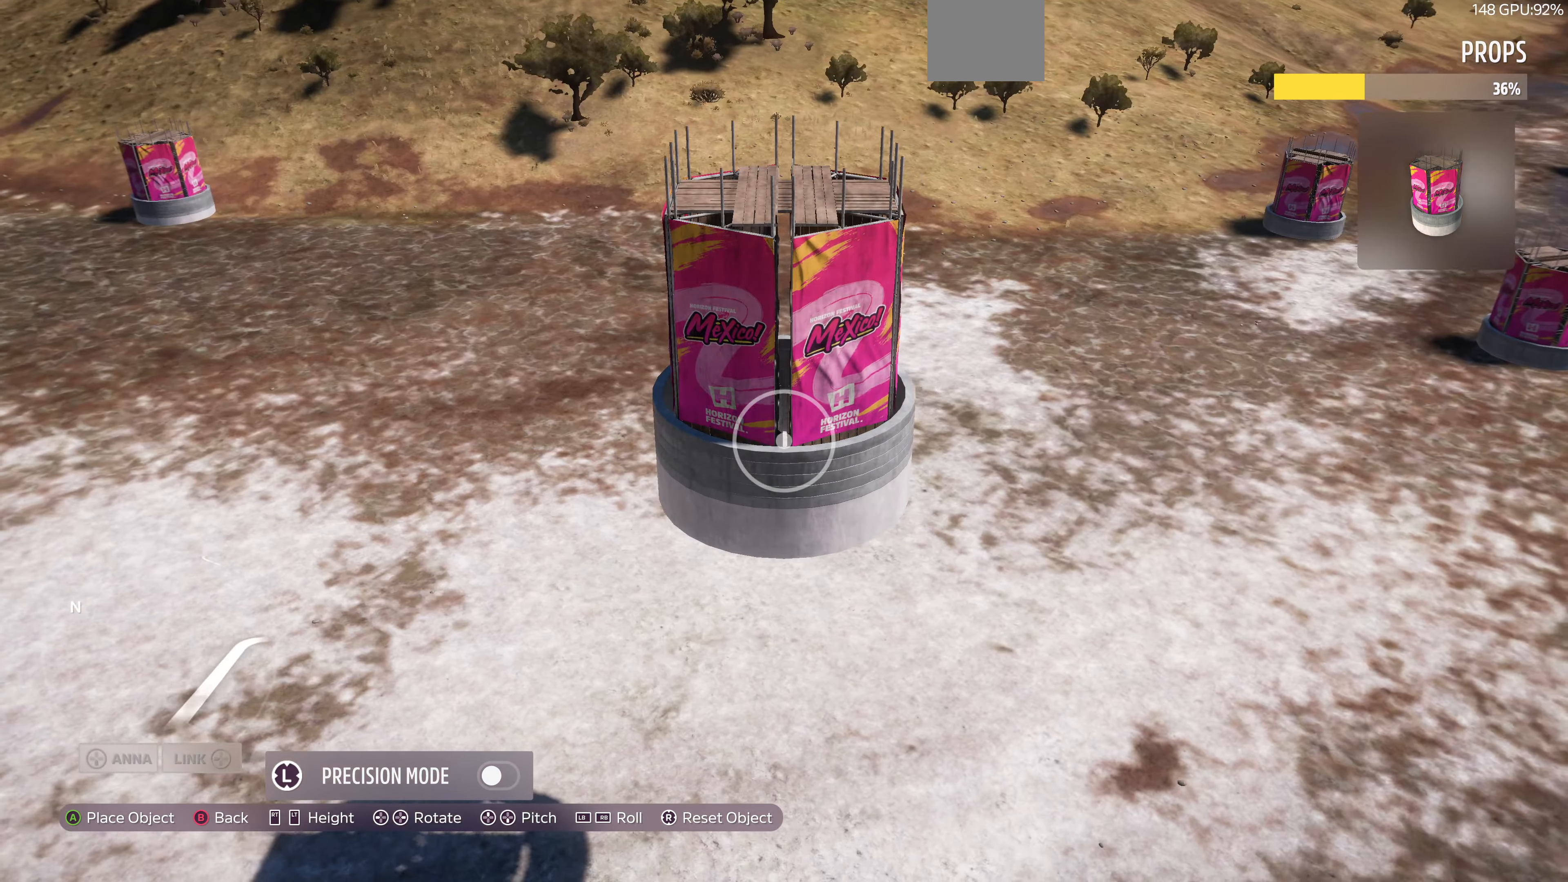
{"buttons": [], "left_stick": "up", "right_stick": "center", "events": [[67, "right_stick", "center"], [267, "left_stick", "up"], [267, "right_stick", "left"], [400, "right_stick", "center"]]}
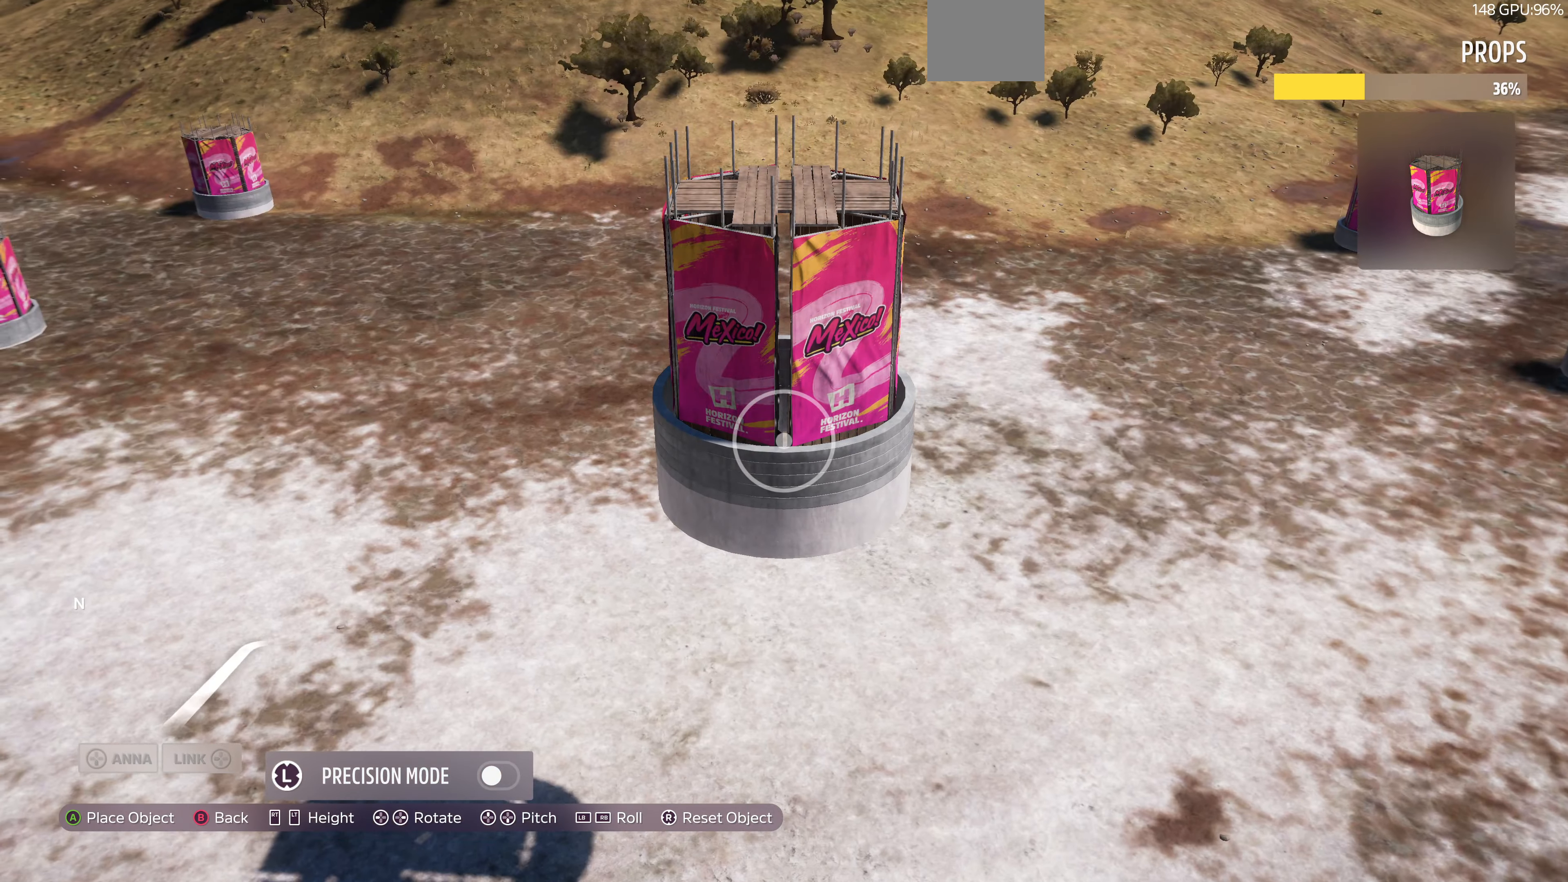
{"buttons": [], "left_stick": "up", "right_stick": "down-right", "events": [[133, "right_stick", "down-right"]]}
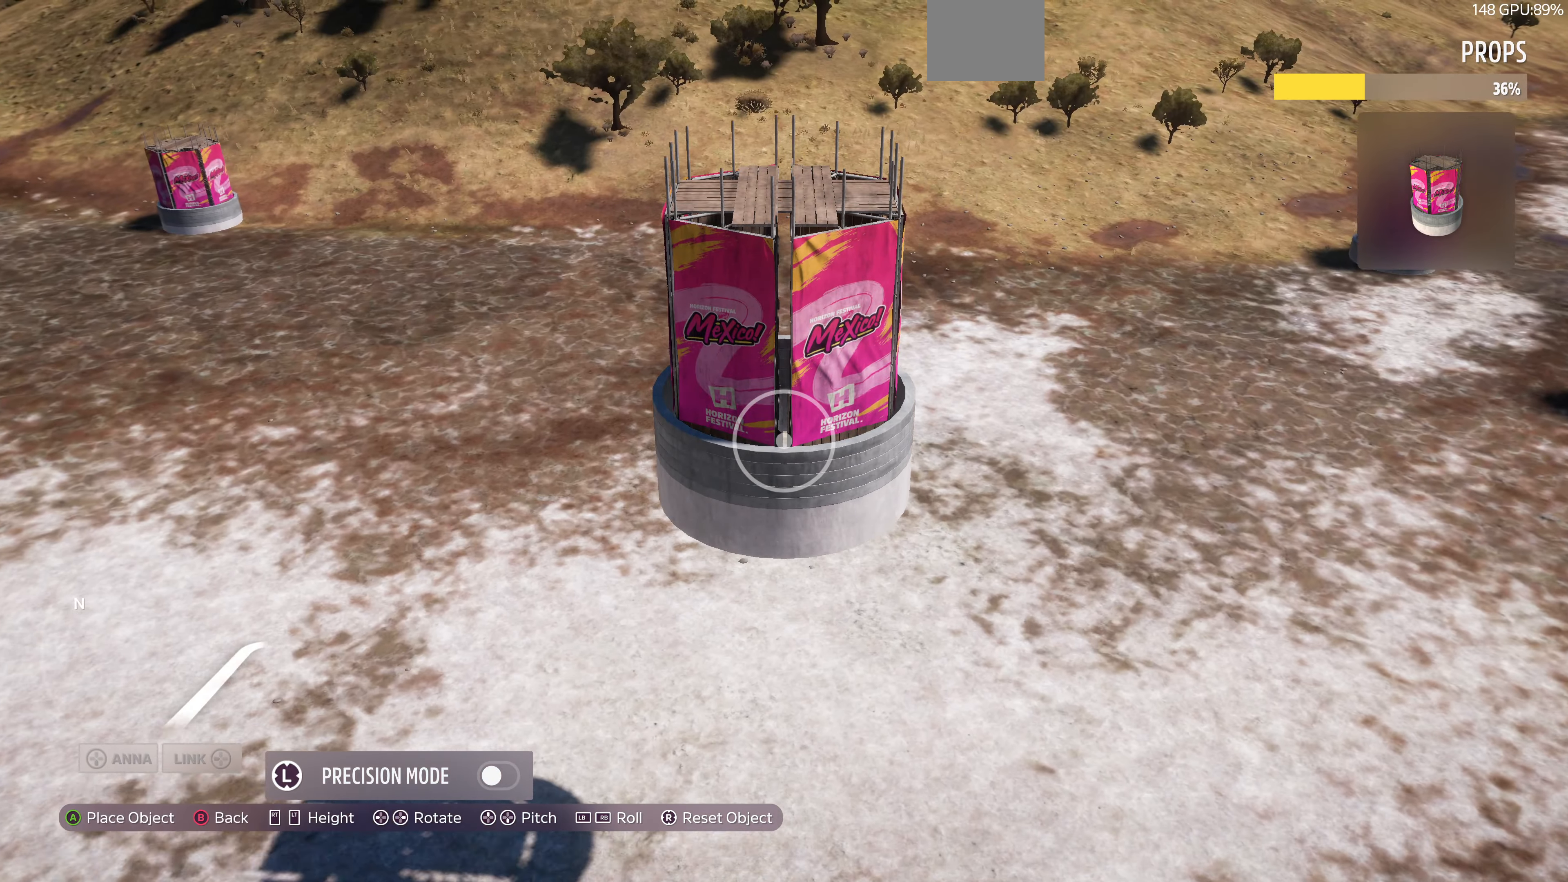
{"buttons": ["L2"], "left_stick": "up", "right_stick": "down-right", "events": [[33, "L2", "down"]]}
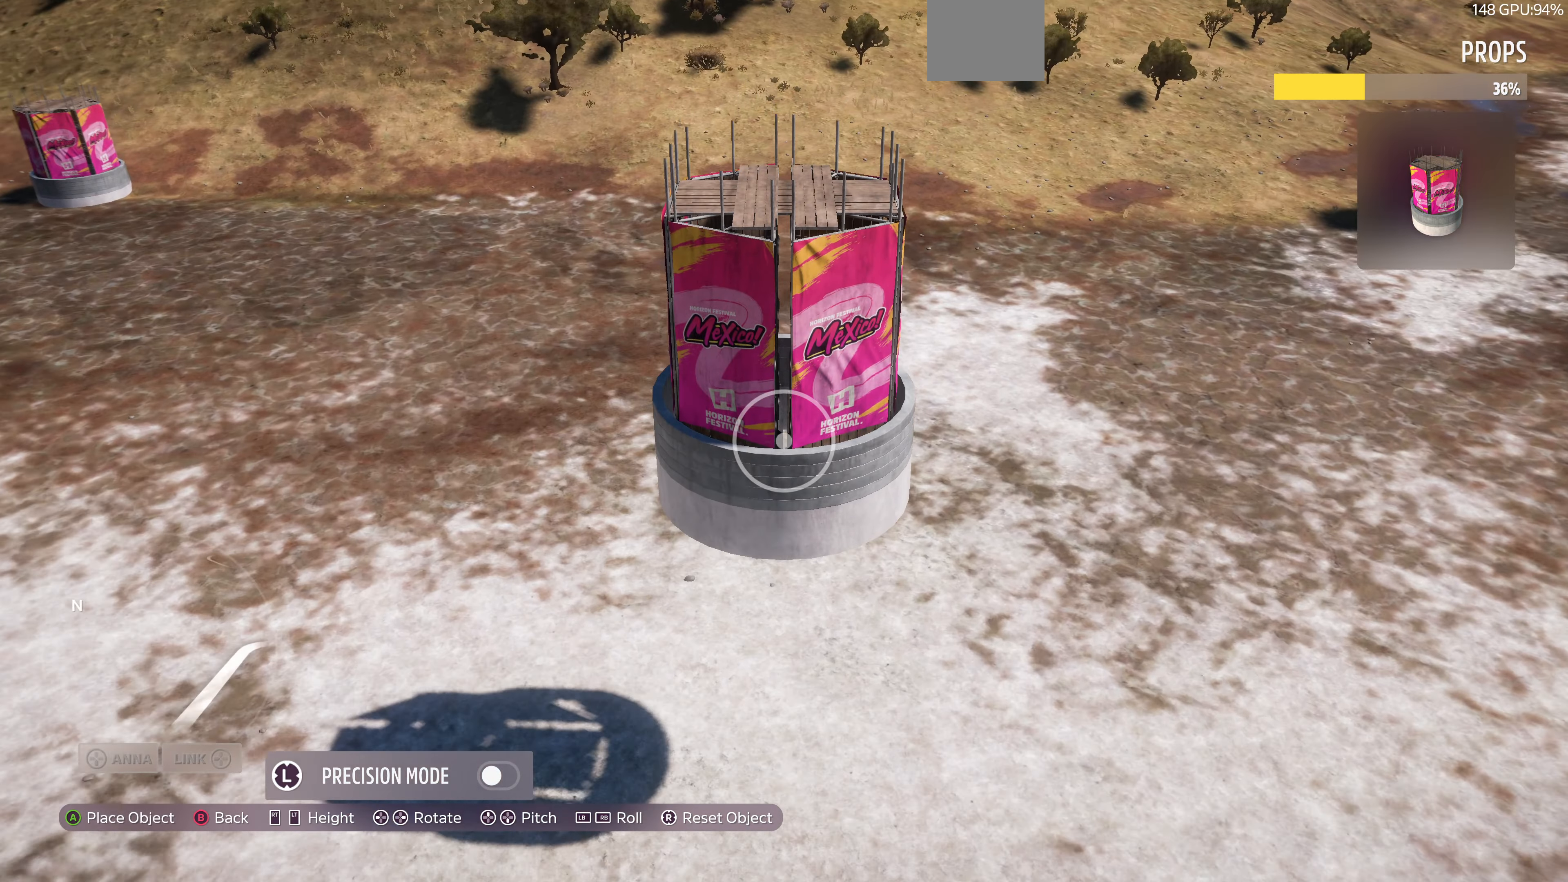
{"buttons": ["L2"], "left_stick": "up", "right_stick": "center", "events": [[33, "right_stick", "down"], [400, "right_stick", "center"]]}
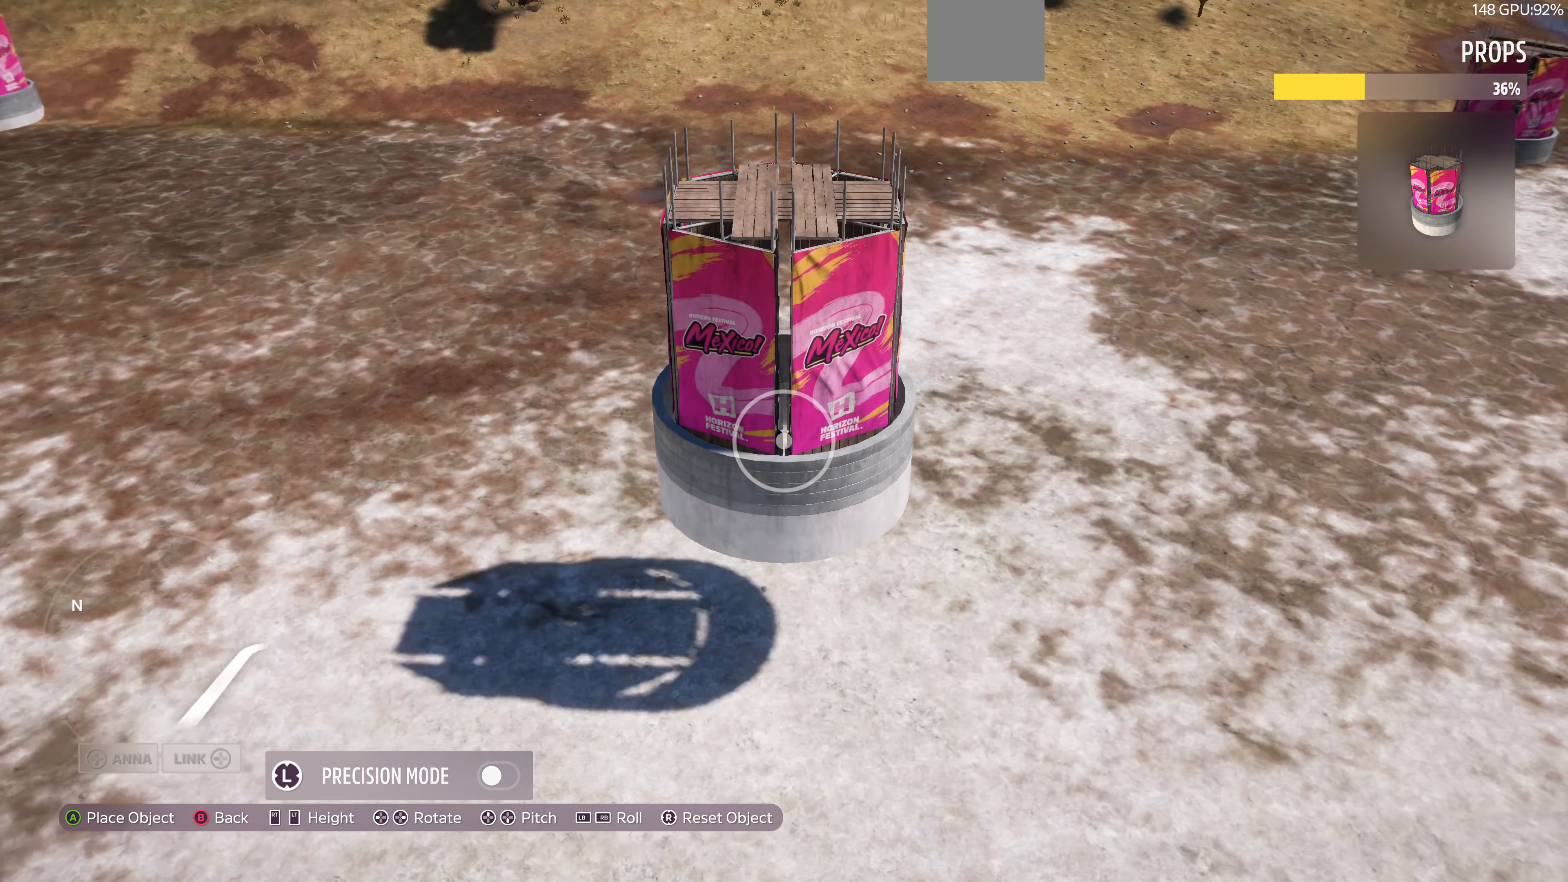
{"buttons": ["L2"], "left_stick": "up", "right_stick": "center", "events": [[167, "right_stick", "down"], [233, "right_stick", "down-left"], [433, "right_stick", "center"]]}
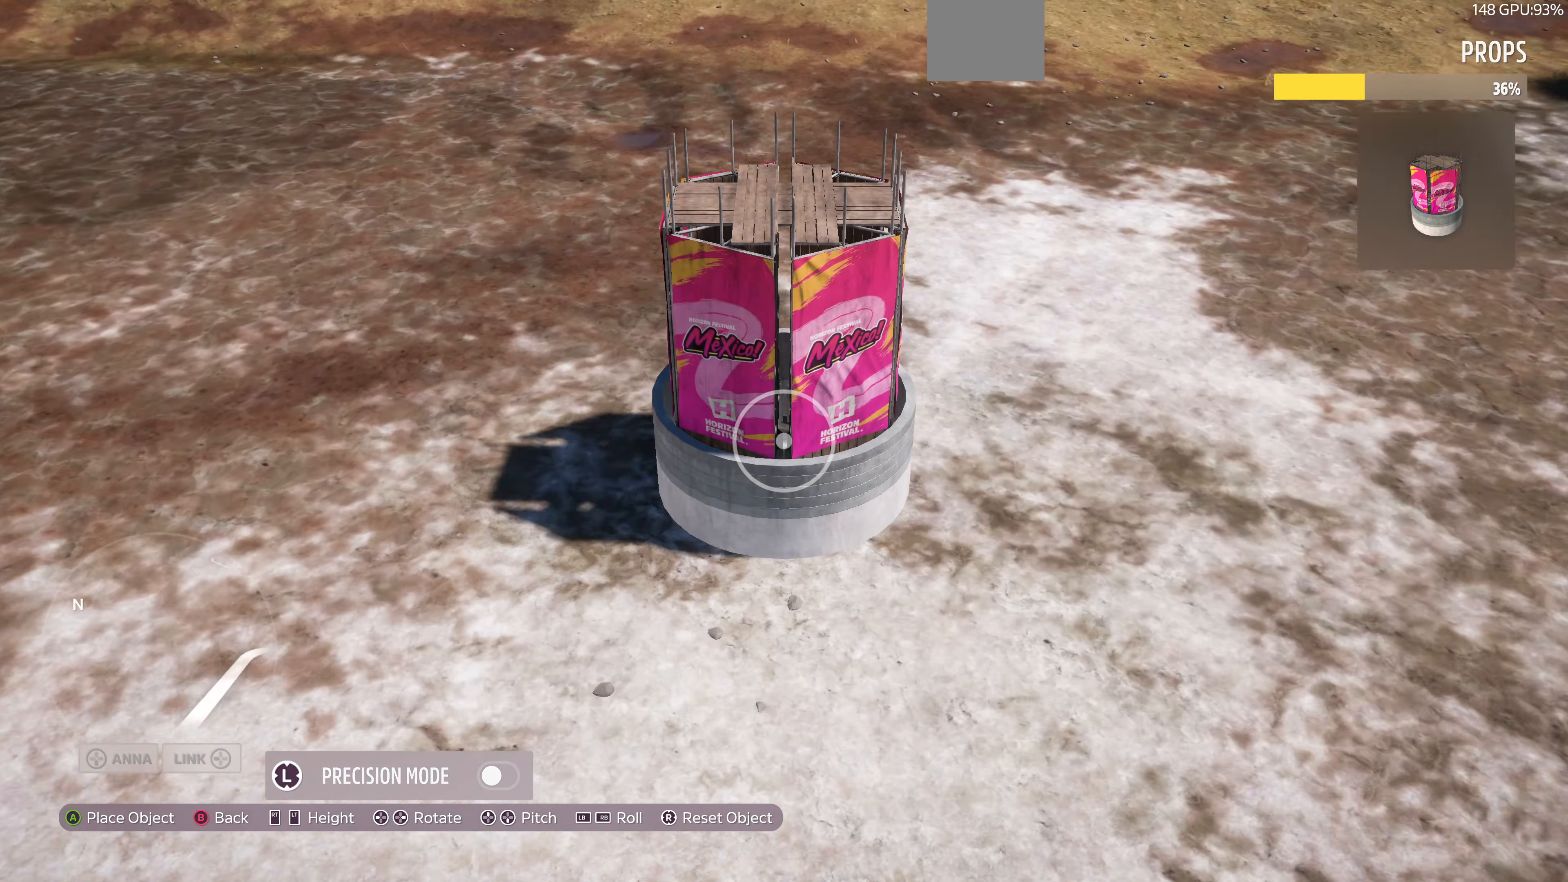
{"buttons": [], "left_stick": "right", "right_stick": "center", "events": [[300, "left_stick", "center"], [366, "L2", "up"], [500, "left_stick", "right"]]}
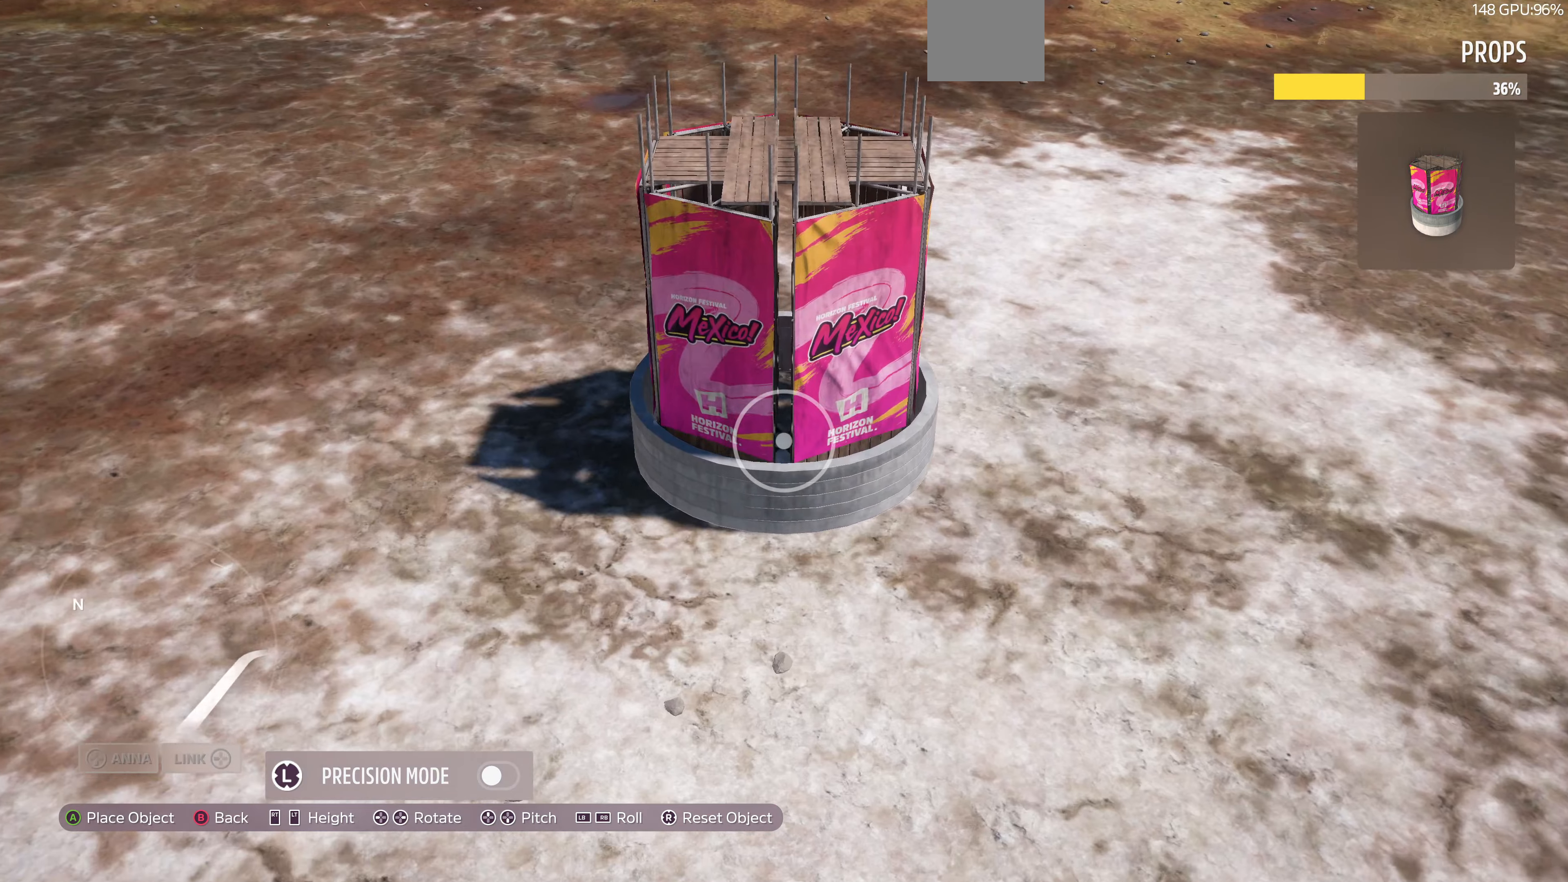
{"buttons": [], "left_stick": "center", "right_stick": "center", "events": [[33, "left_stick", "down-right"], [233, "left_stick", "center"], [400, "CROSS", "down"], [500, "CROSS", "up"]]}